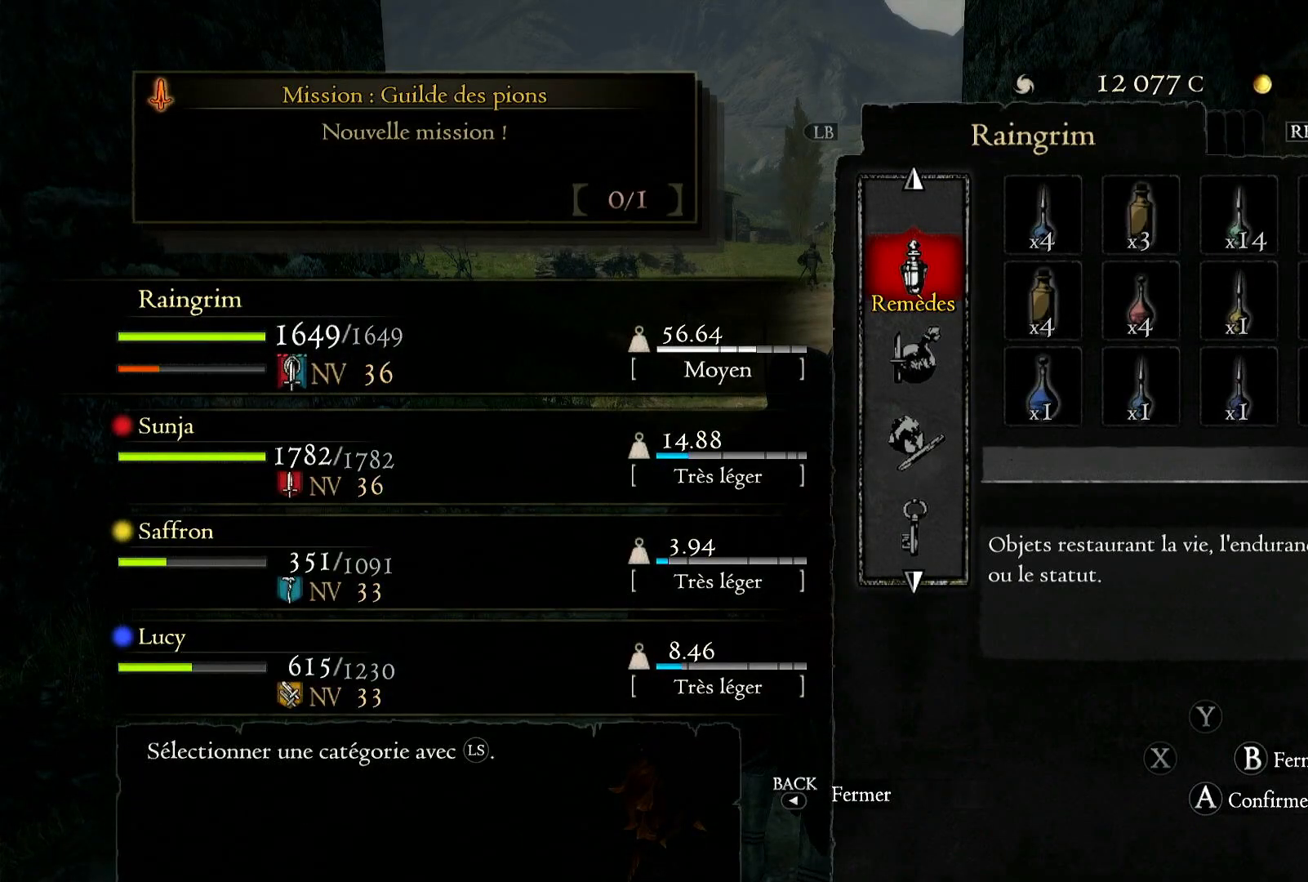
Gameplay with a controller (Xbox layout); each line is a JSON object with the inputs held at the frame after it. "events" lists button and stick changes between this image and that frame as [ms after this image, input, new state], when the widget could be followed in between.
{"buttons": [], "left_stick": "center", "right_stick": "center", "events": []}
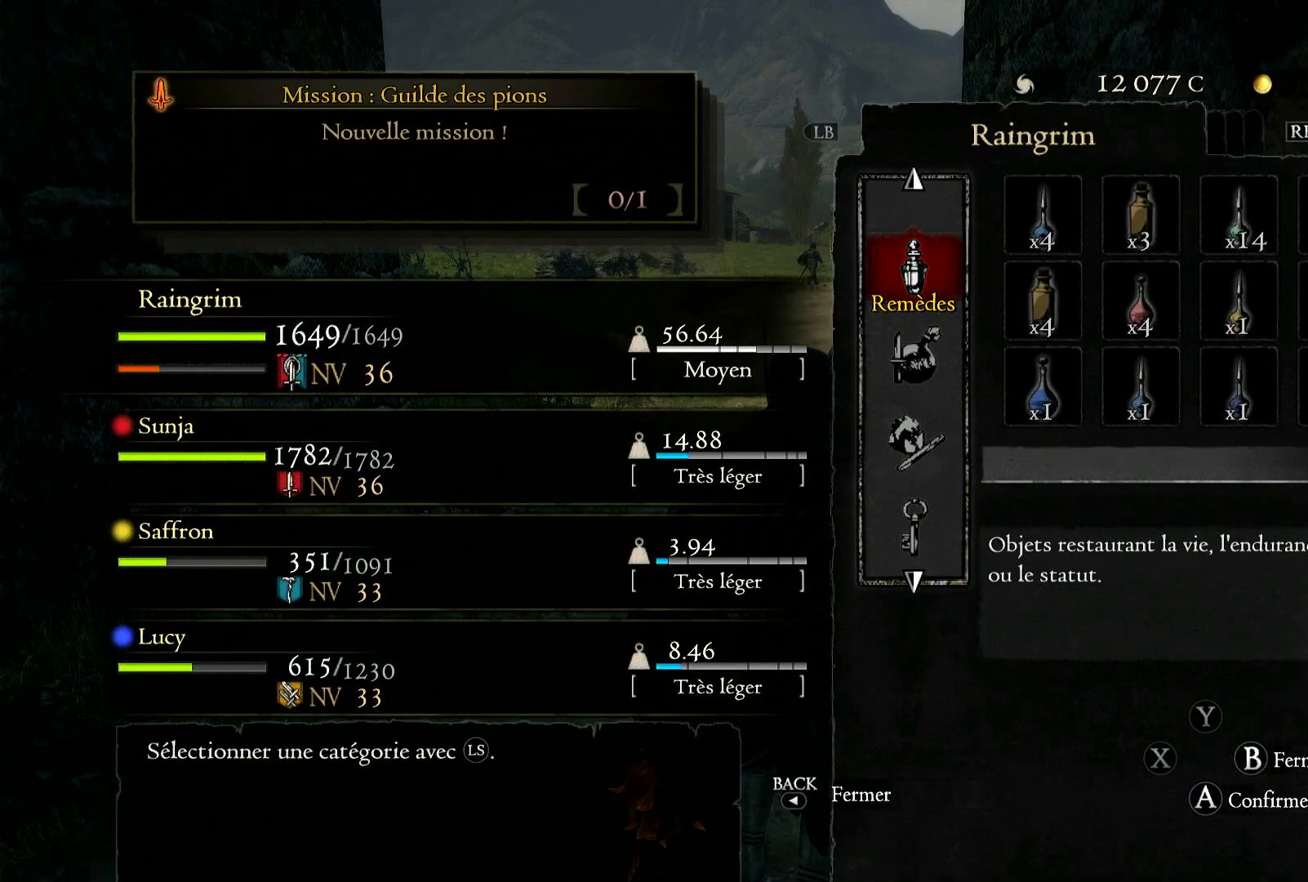
{"buttons": [], "left_stick": "center", "right_stick": "center", "events": []}
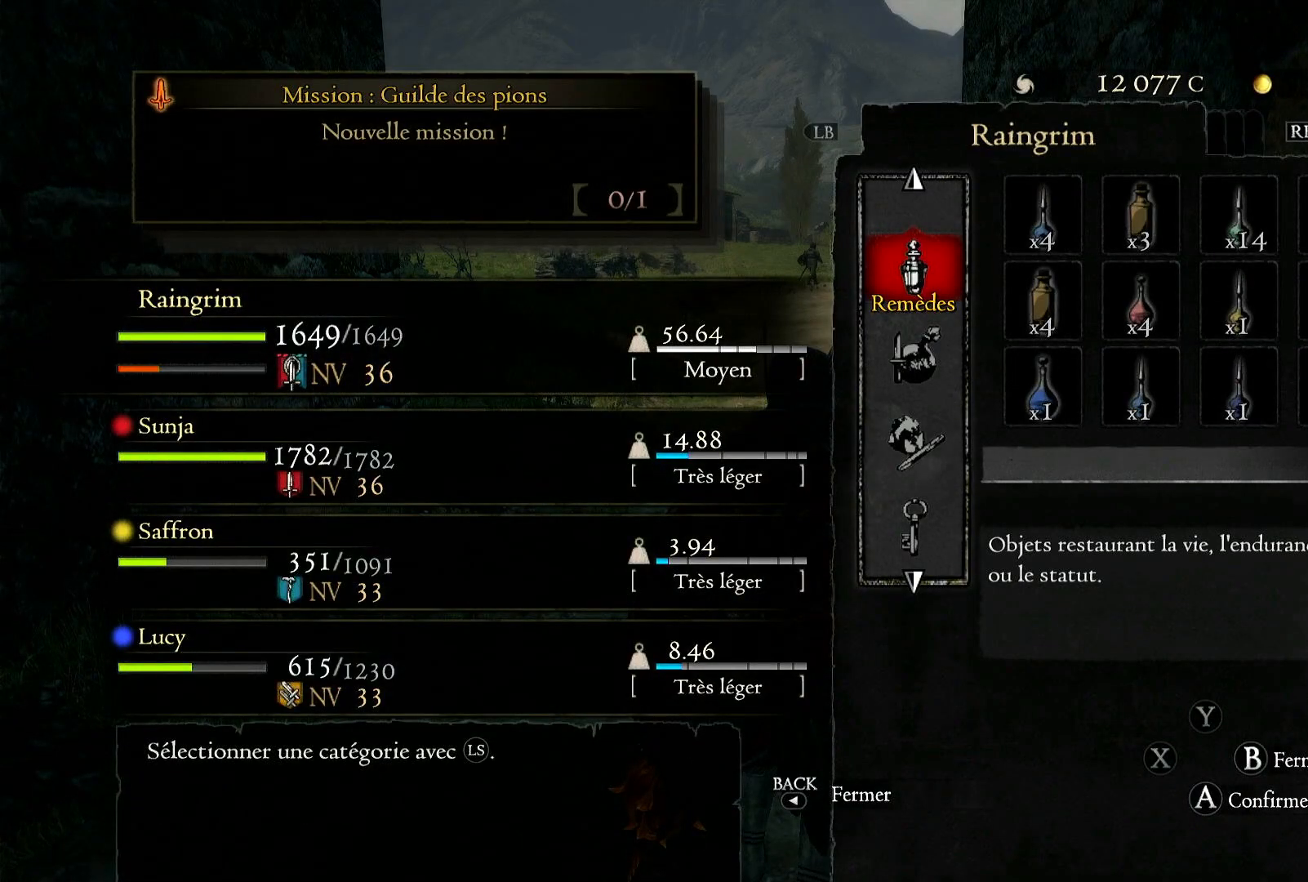
{"buttons": [], "left_stick": "center", "right_stick": "center", "events": []}
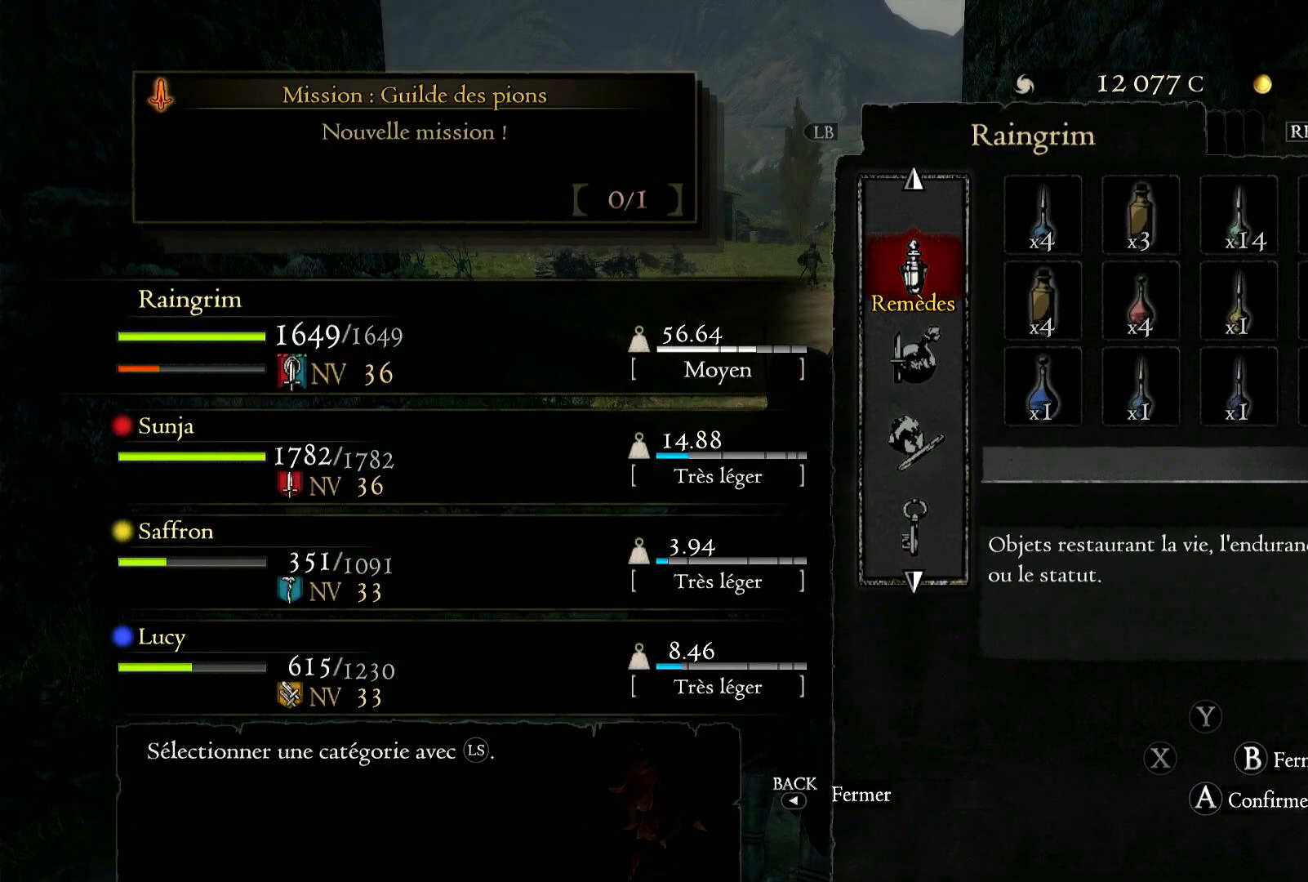
{"buttons": [], "left_stick": "center", "right_stick": "center", "events": [[333, "A", "down"], [433, "A", "up"]]}
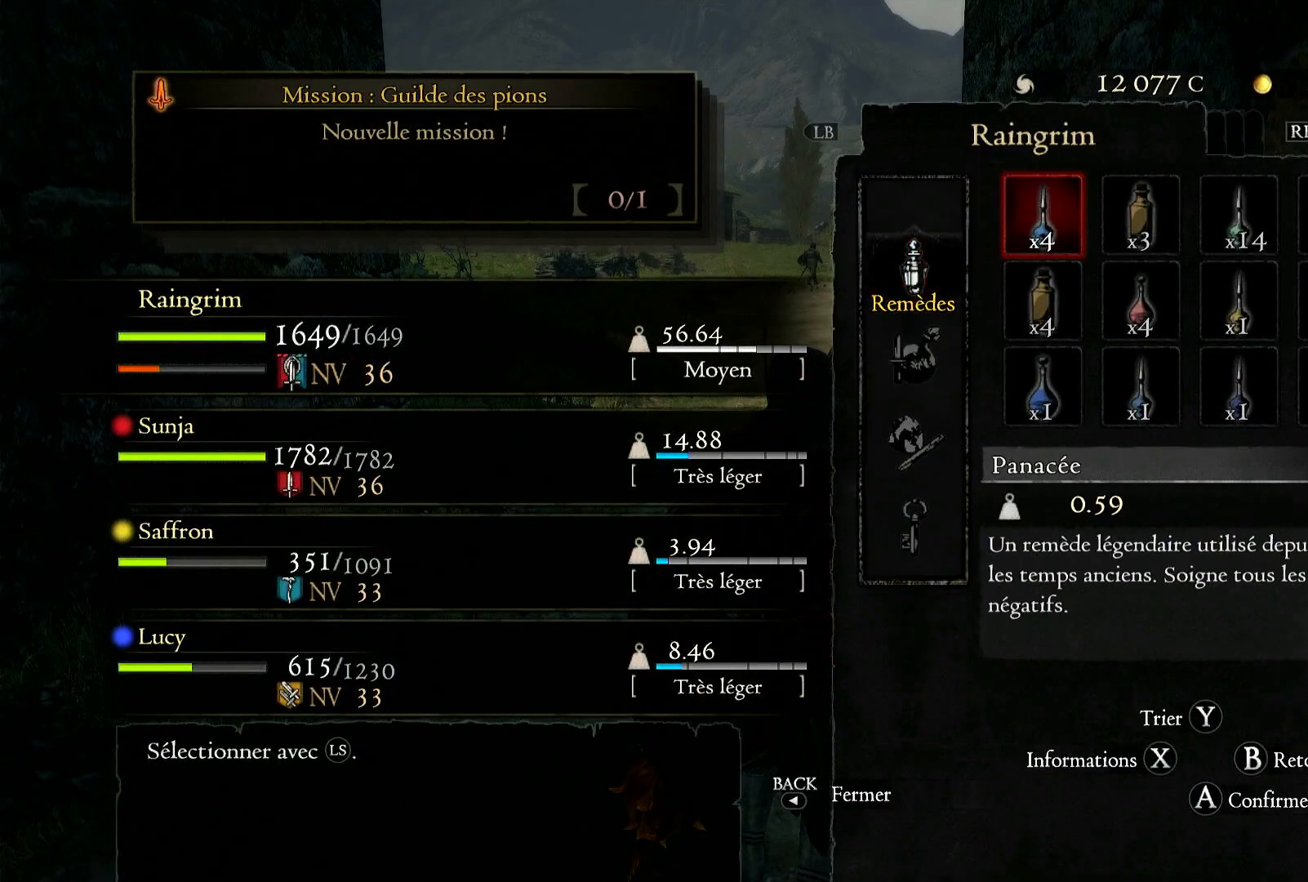
{"buttons": [], "left_stick": "down", "right_stick": "center", "events": [[100, "left_stick", "down"]]}
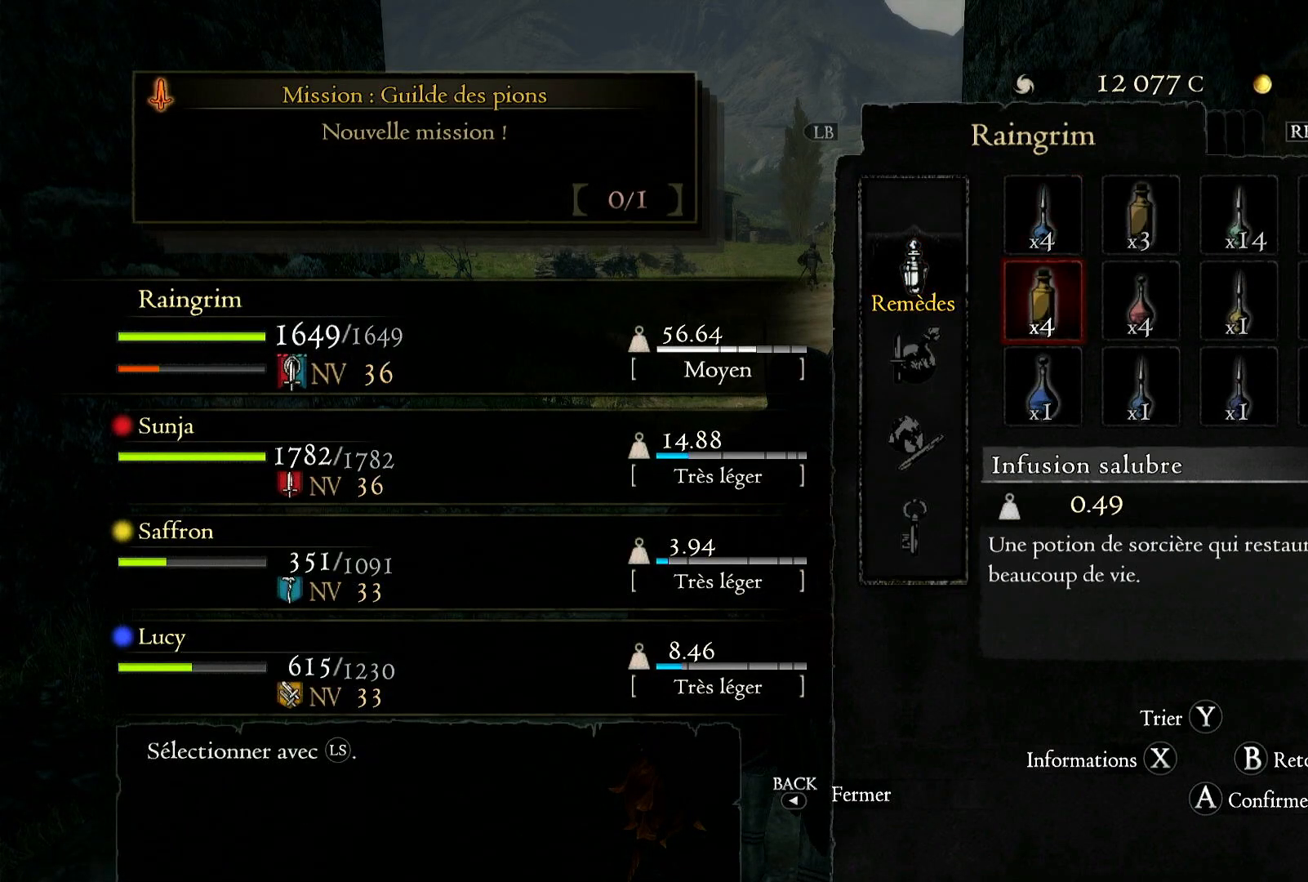
{"buttons": [], "left_stick": "down", "right_stick": "center", "events": []}
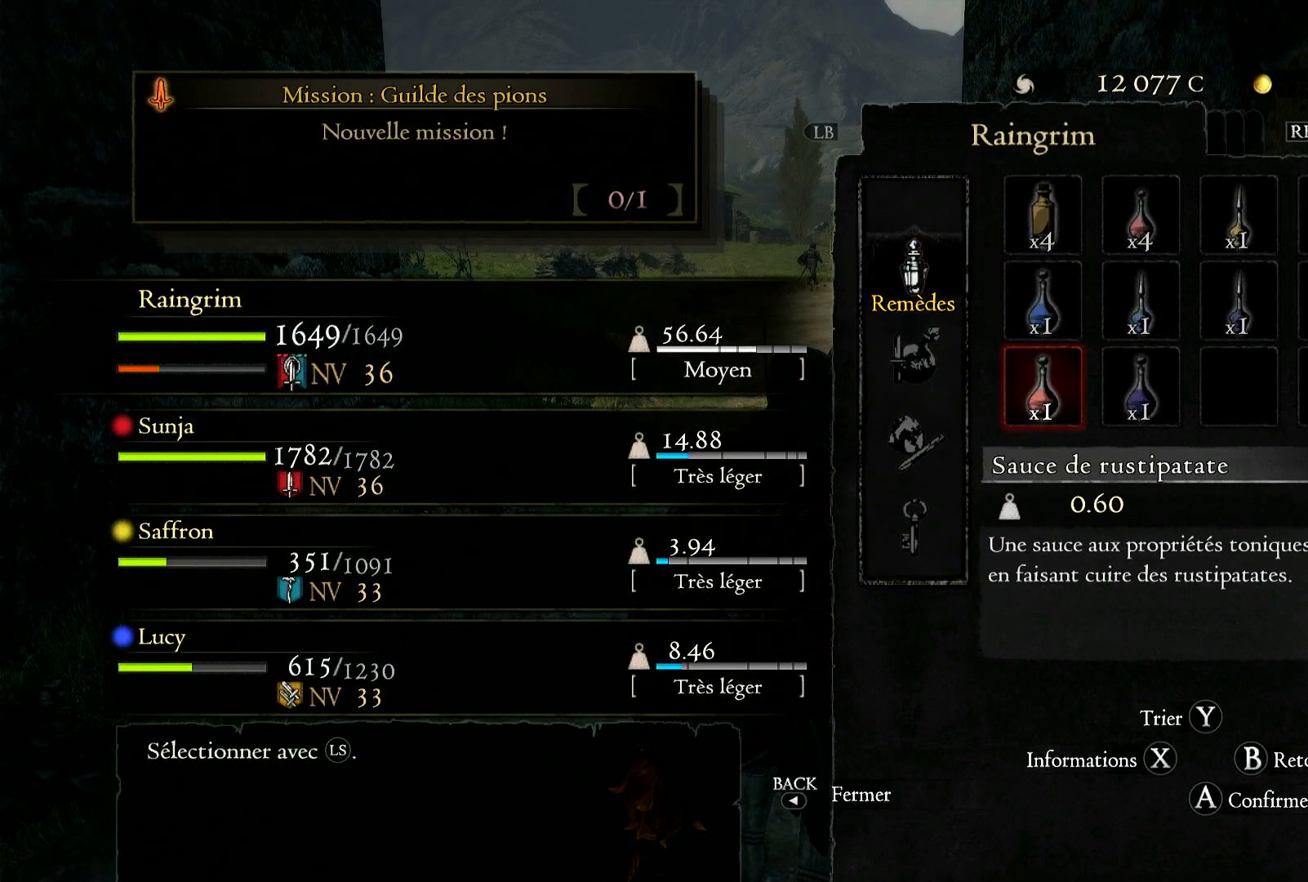
{"buttons": [], "left_stick": "down", "right_stick": "center", "events": [[67, "left_stick", "center"], [100, "B", "down"], [183, "B", "up"], [433, "left_stick", "down"]]}
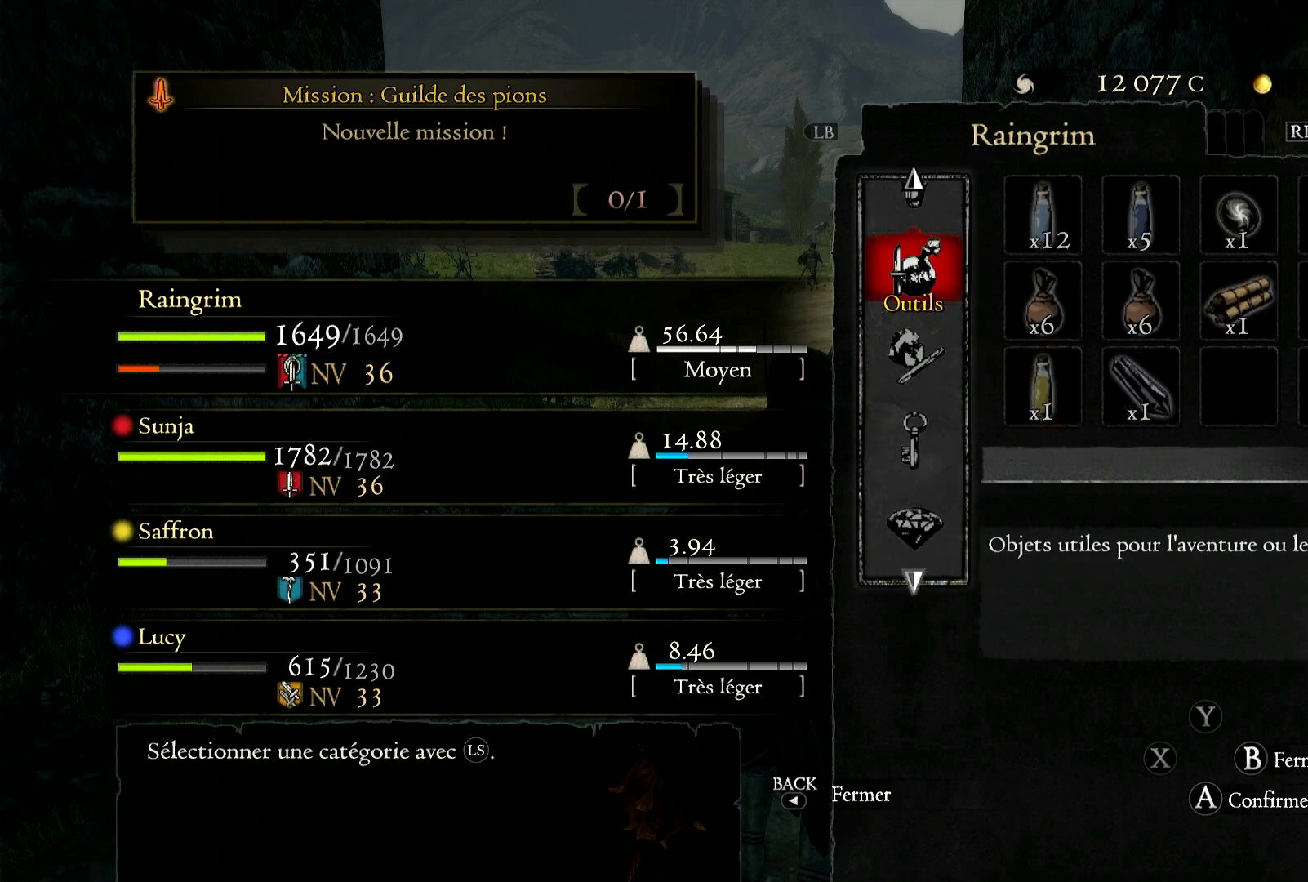
{"buttons": [], "left_stick": "center", "right_stick": "center", "events": [[133, "left_stick", "center"], [333, "A", "down"], [433, "A", "up"]]}
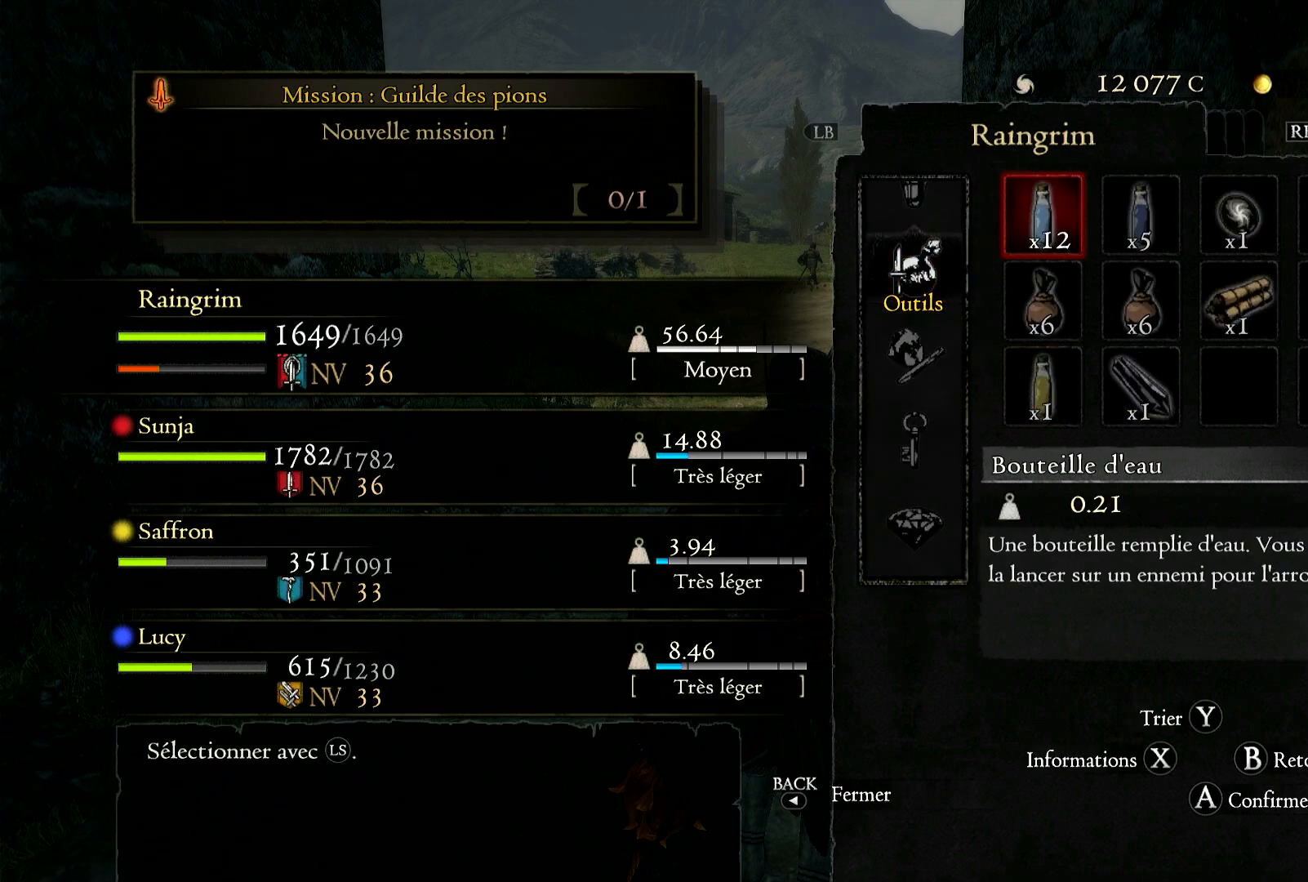
{"buttons": ["B"], "left_stick": "center", "right_stick": "center", "events": [[500, "B", "down"]]}
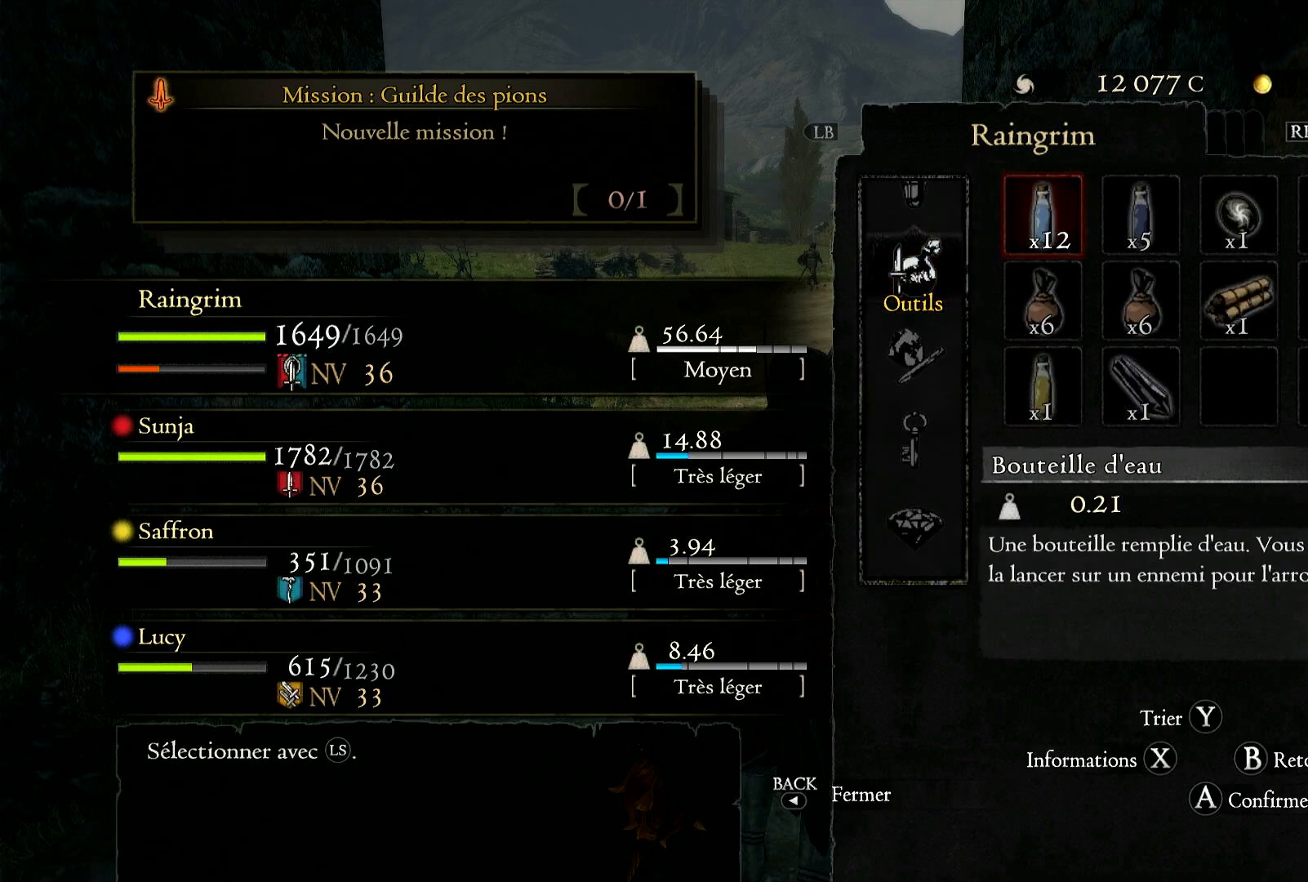
{"buttons": [], "left_stick": "down", "right_stick": "center", "events": [[67, "B", "up"], [433, "left_stick", "down"]]}
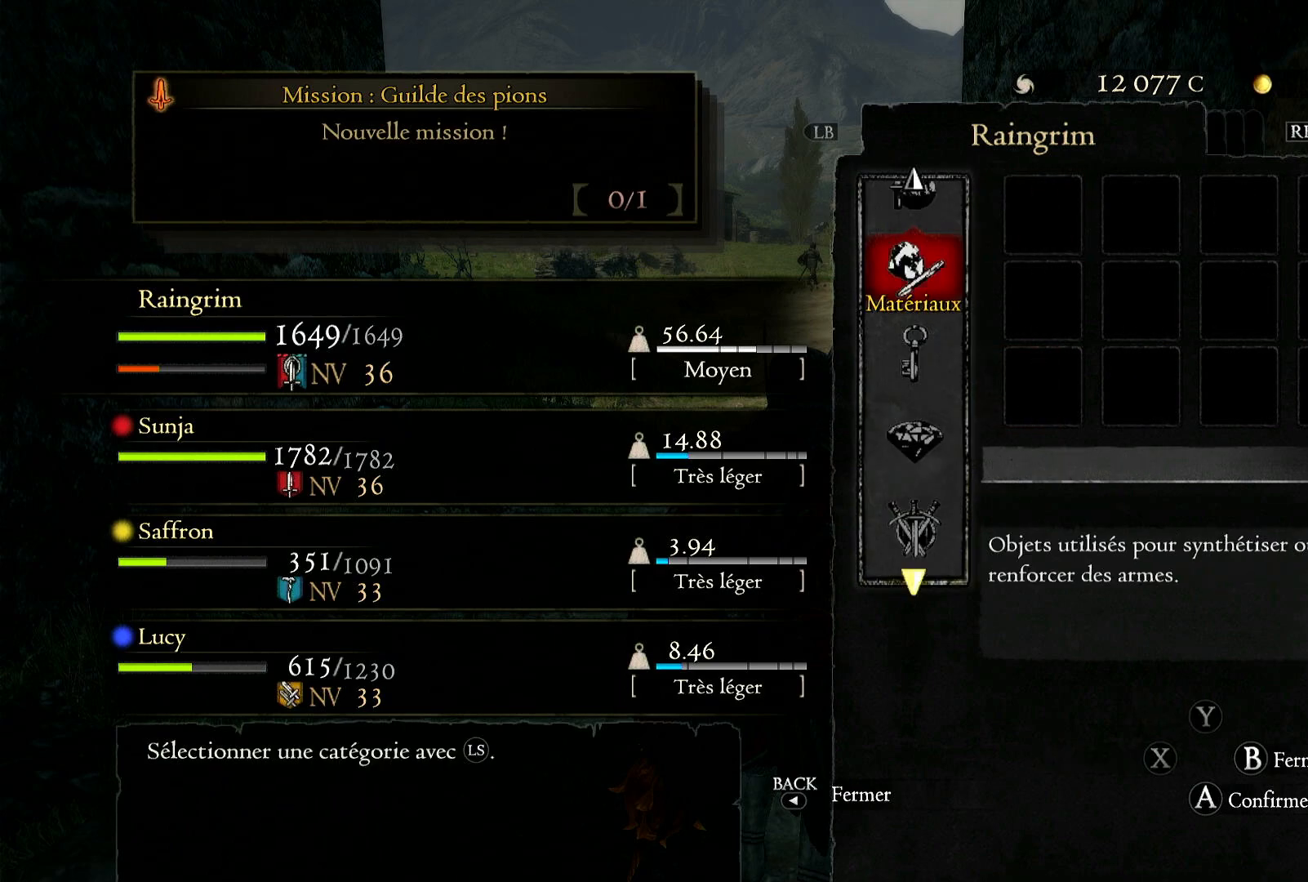
{"buttons": [], "left_stick": "center", "right_stick": "center", "events": [[133, "left_stick", "center"], [367, "A", "down"], [467, "A", "up"]]}
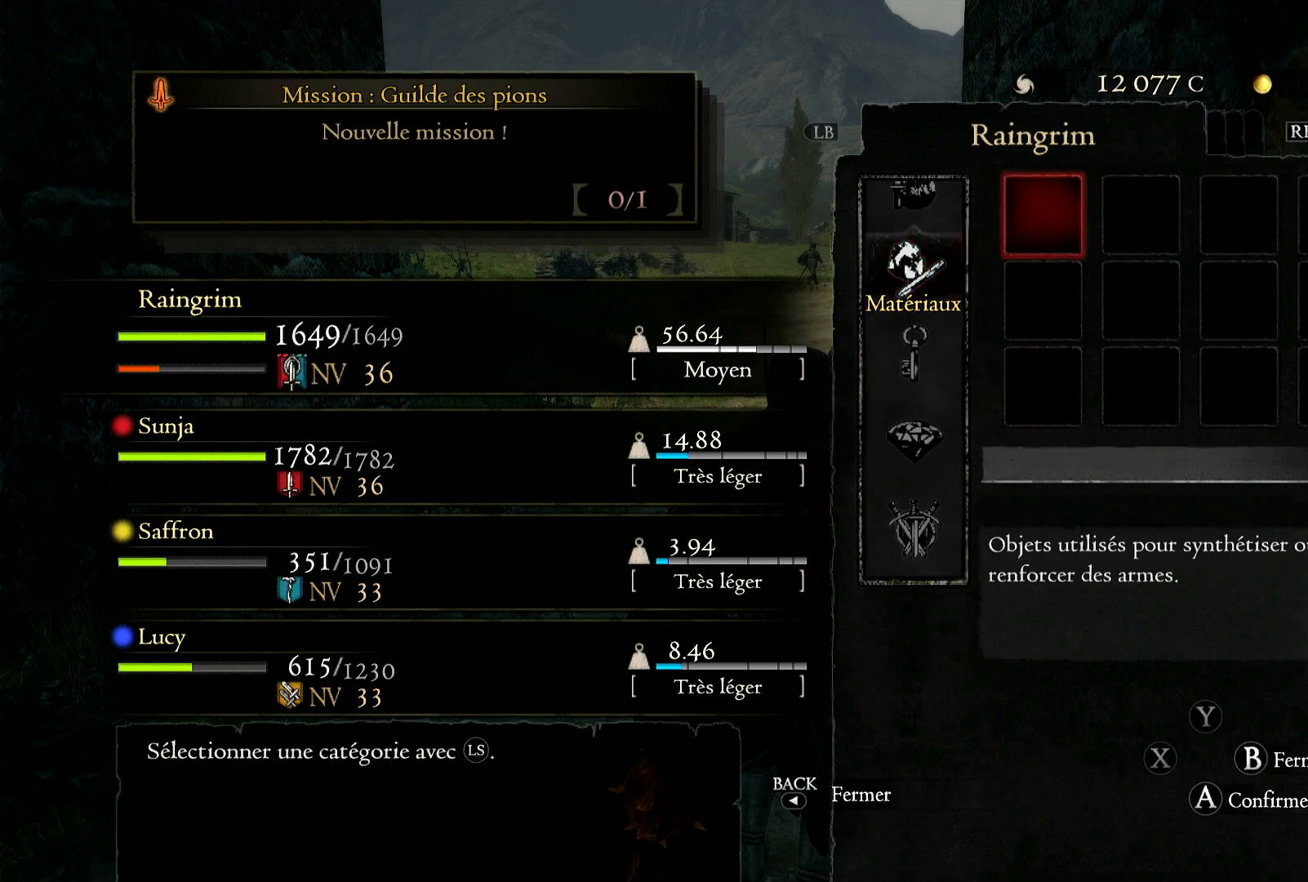
{"buttons": [], "left_stick": "center", "right_stick": "center", "events": [[300, "B", "down"], [367, "B", "up"]]}
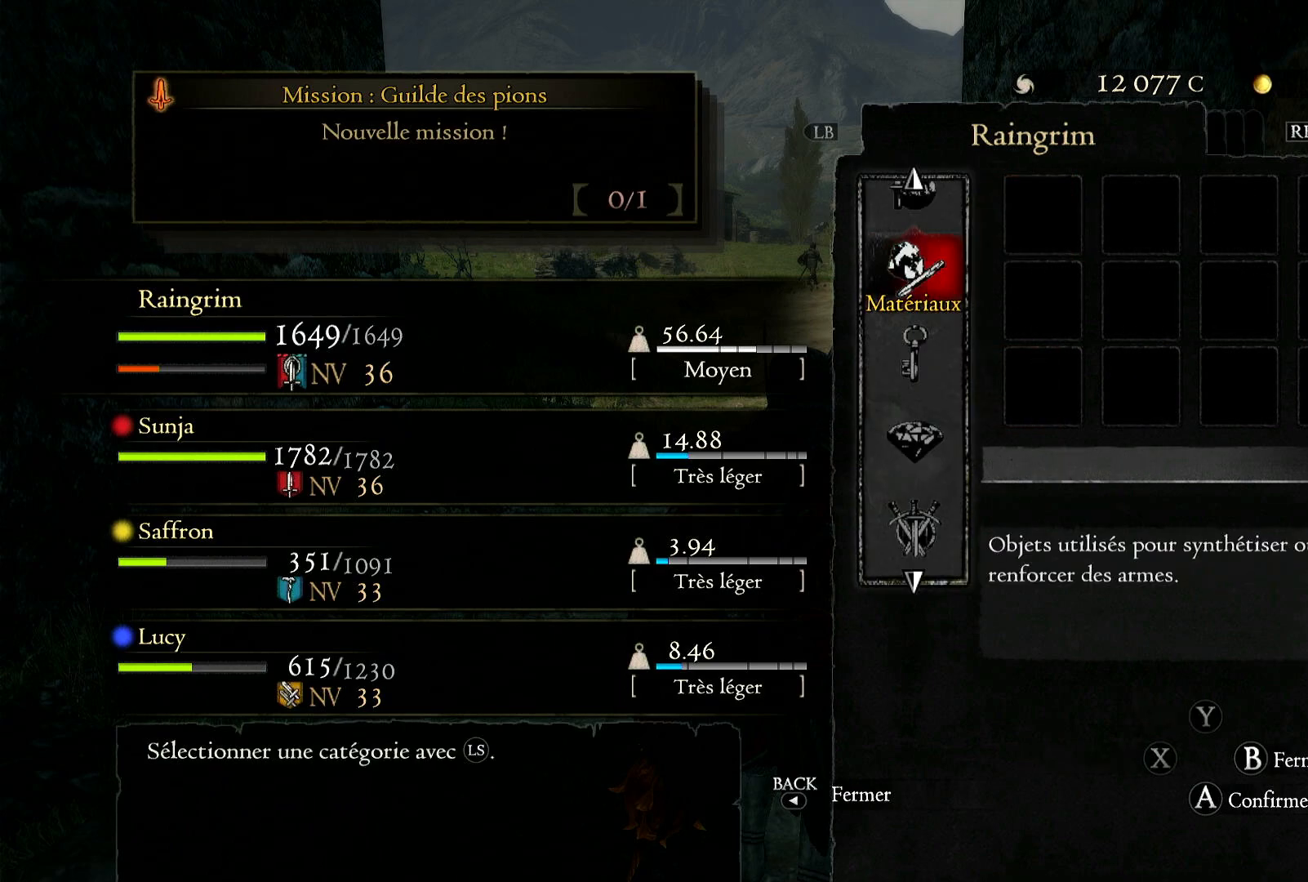
{"buttons": ["A"], "left_stick": "center", "right_stick": "center", "events": [[67, "left_stick", "down"], [300, "left_stick", "center"], [500, "A", "down"]]}
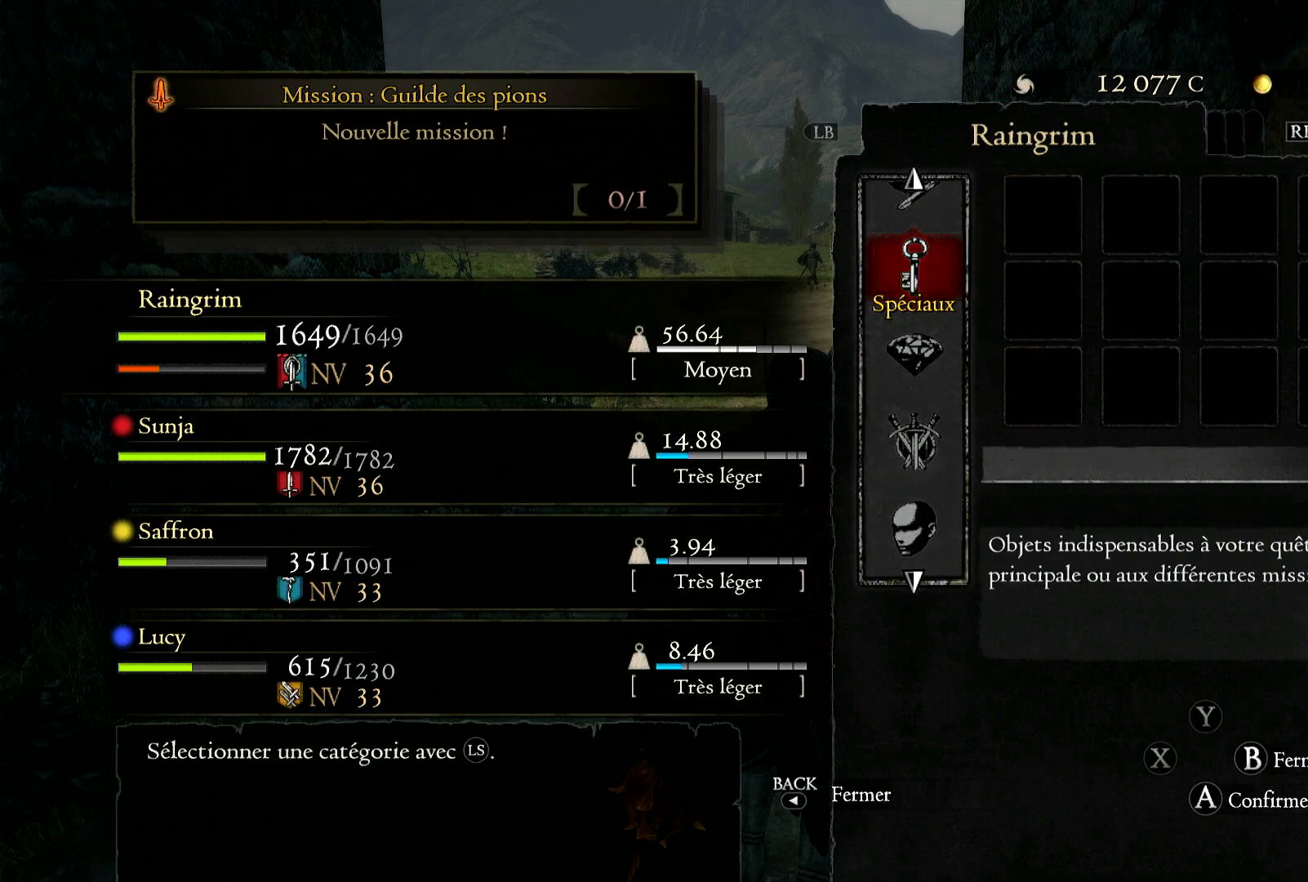
{"buttons": [], "left_stick": "center", "right_stick": "center", "events": [[133, "A", "up"], [367, "B", "down"], [467, "B", "up"]]}
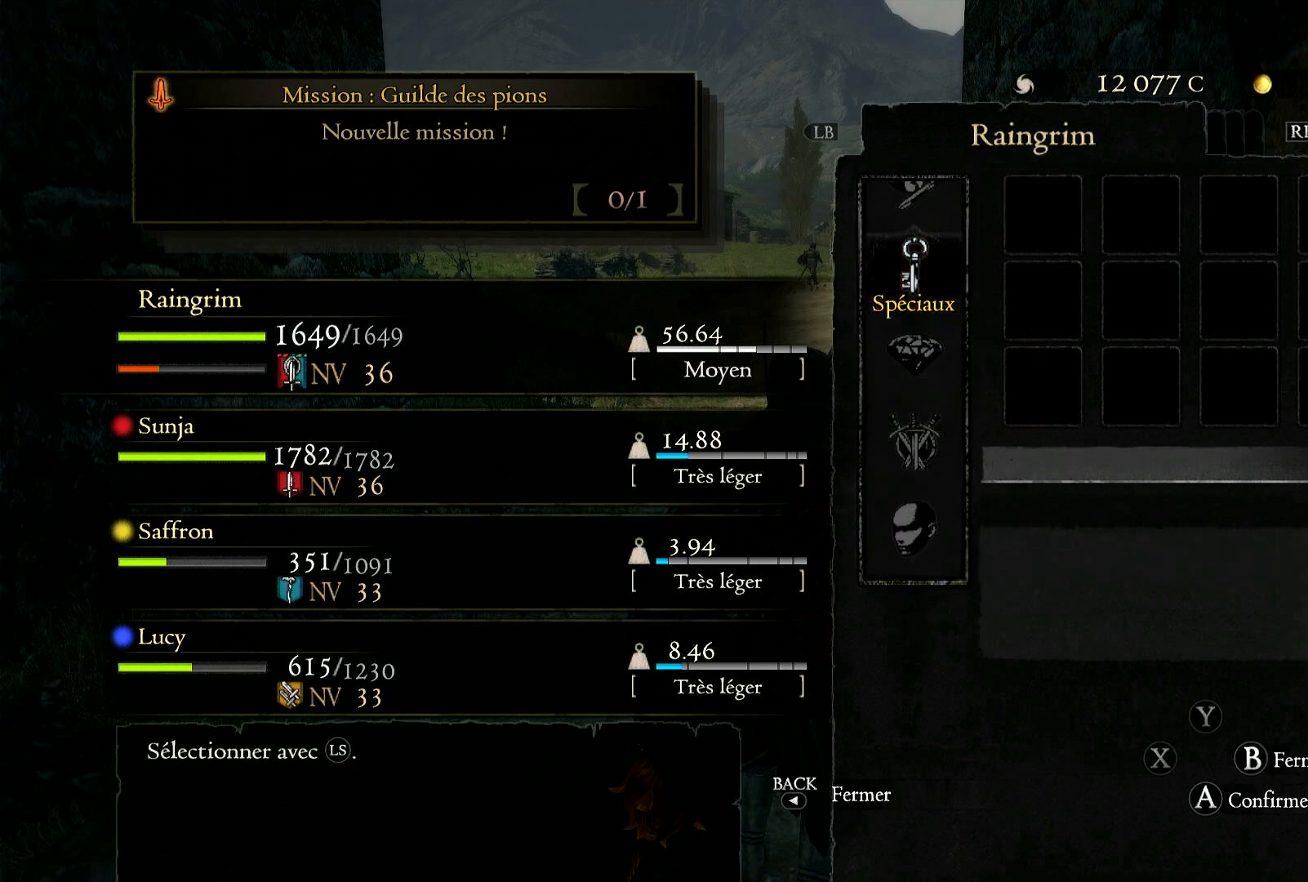
{"buttons": [], "left_stick": "down", "right_stick": "center", "events": [[67, "left_stick", "down"], [300, "left_stick", "center"], [500, "left_stick", "down"]]}
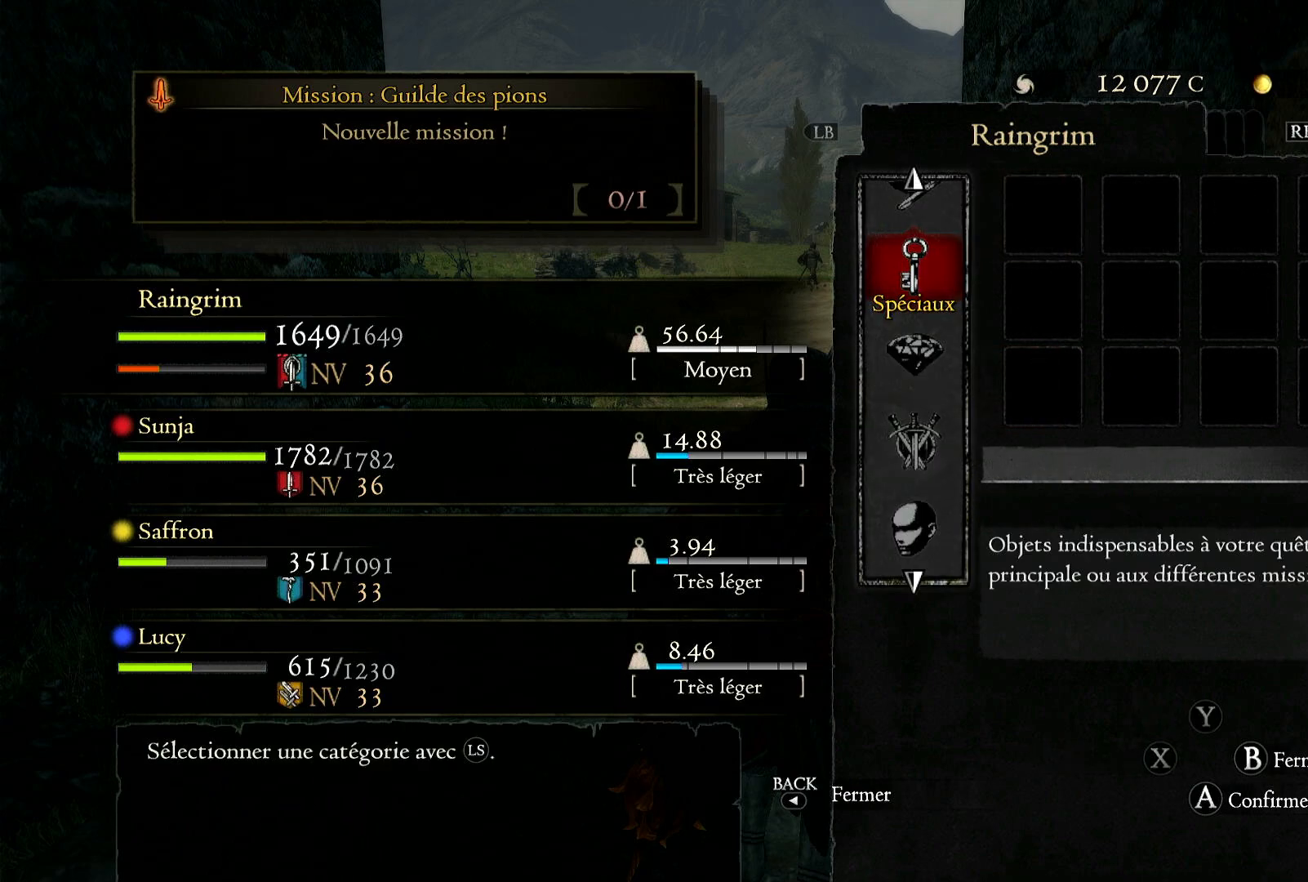
{"buttons": [], "left_stick": "down", "right_stick": "center", "events": [[233, "left_stick", "center"], [433, "left_stick", "down"]]}
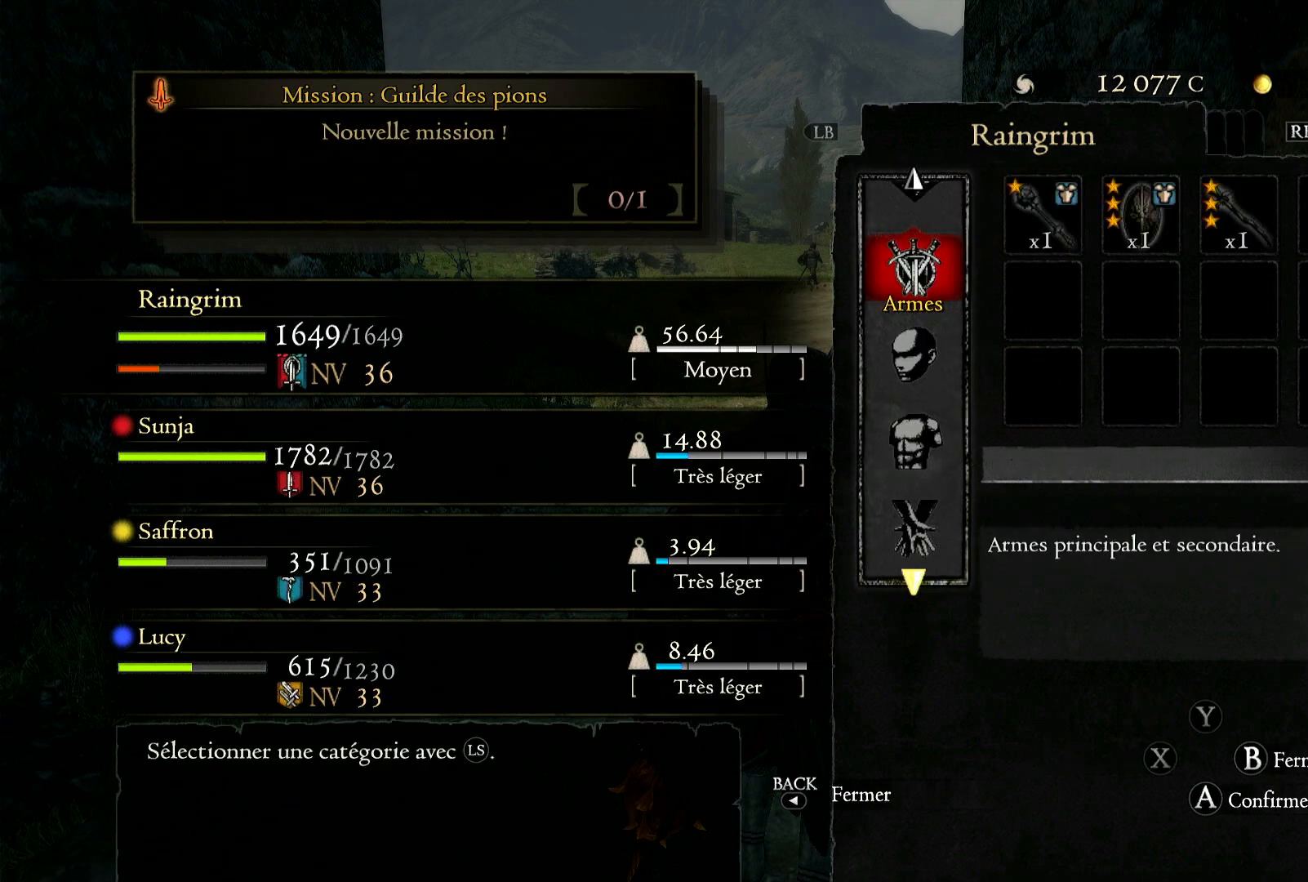
{"buttons": [], "left_stick": "center", "right_stick": "center", "events": [[167, "left_stick", "center"]]}
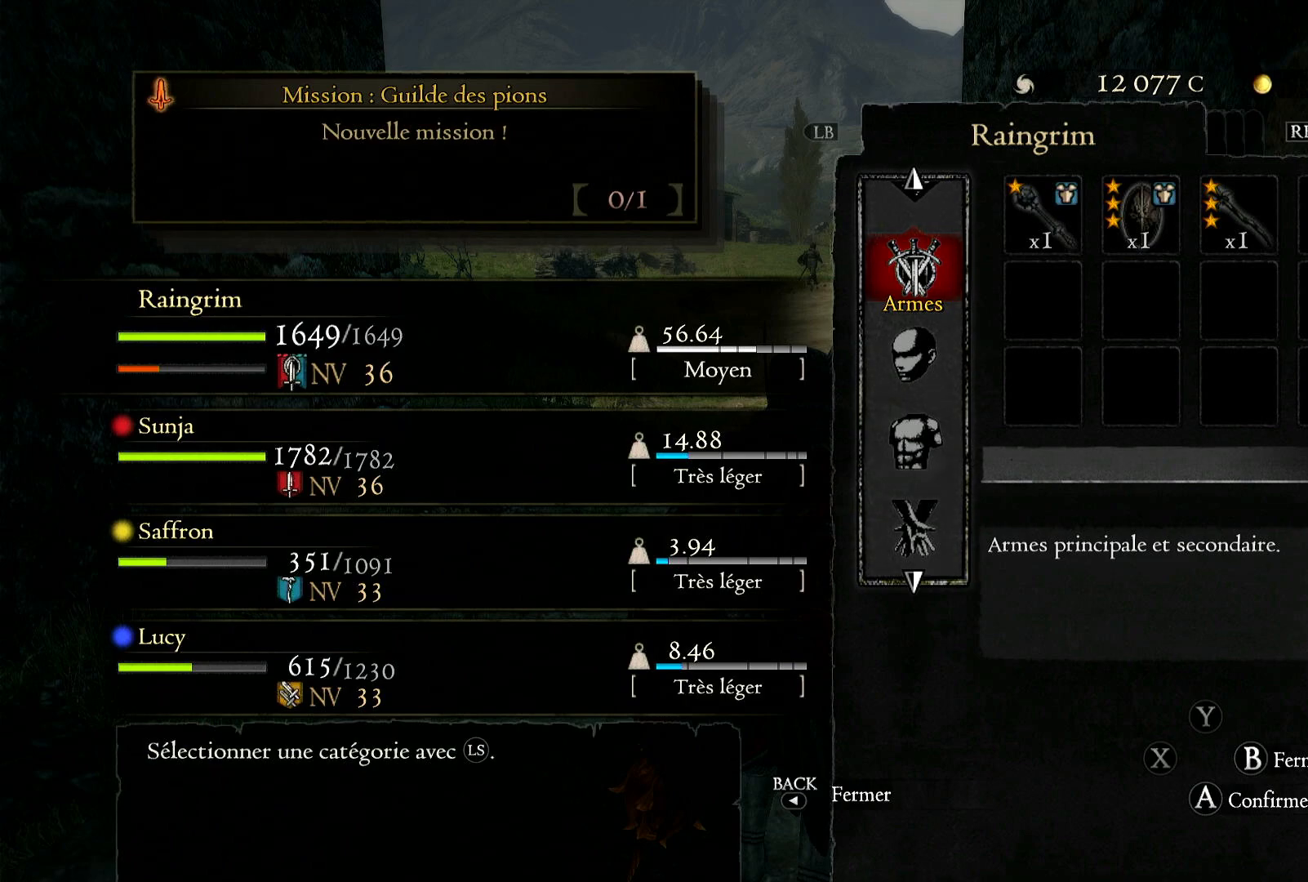
{"buttons": [], "left_stick": "center", "right_stick": "center", "events": []}
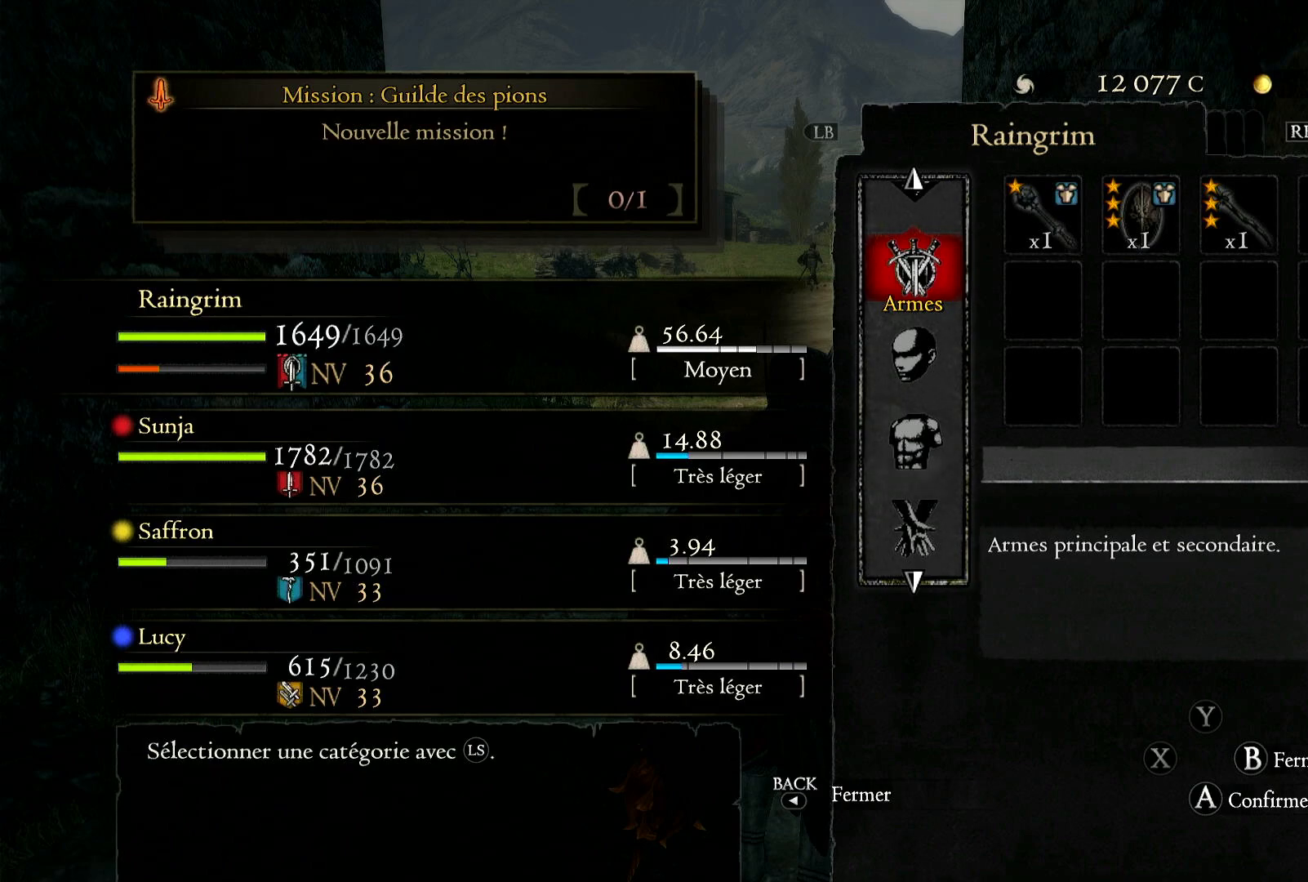
{"buttons": [], "left_stick": "down", "right_stick": "center", "events": [[67, "left_stick", "down"]]}
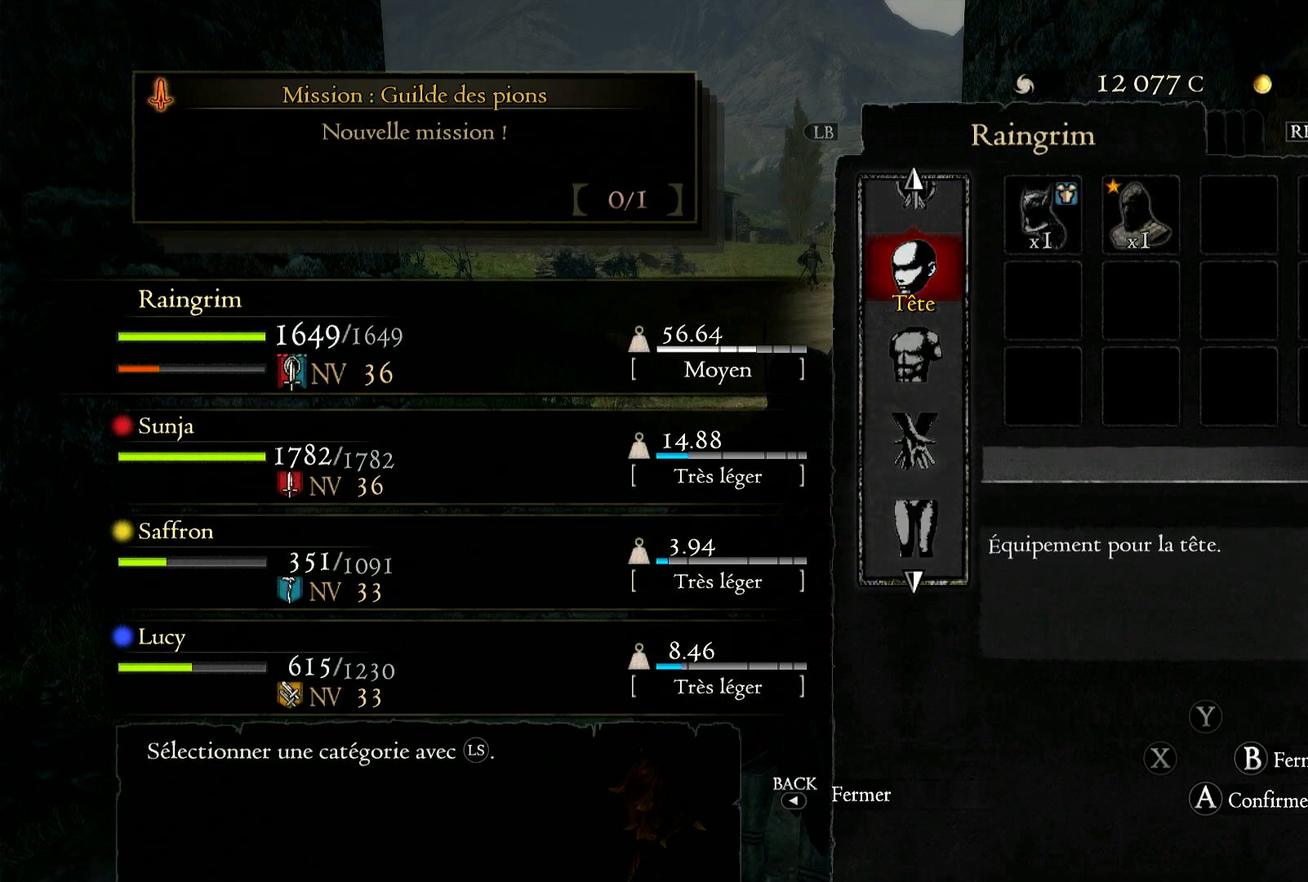
{"buttons": [], "left_stick": "center", "right_stick": "center", "events": [[267, "left_stick", "center"]]}
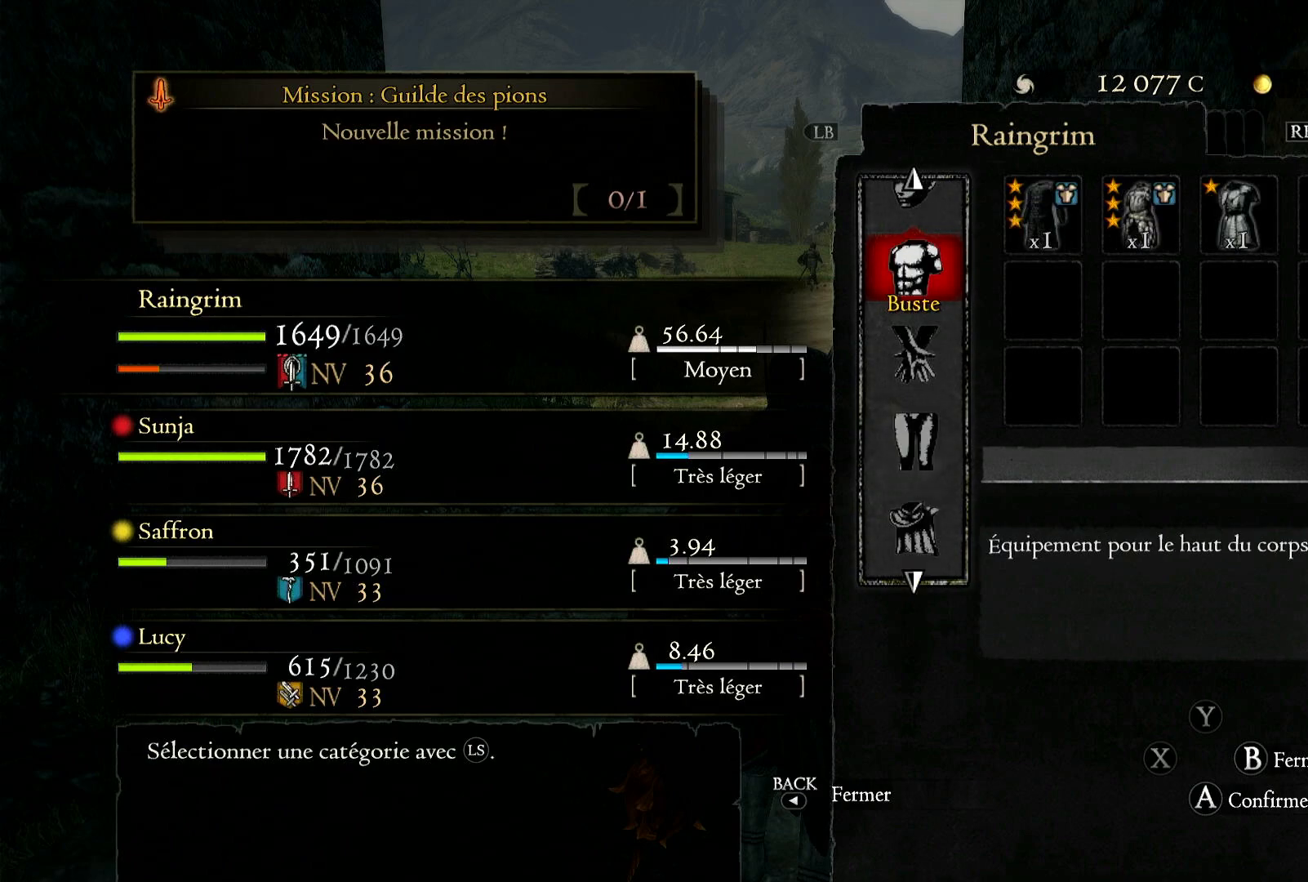
{"buttons": [], "left_stick": "center", "right_stick": "center", "events": []}
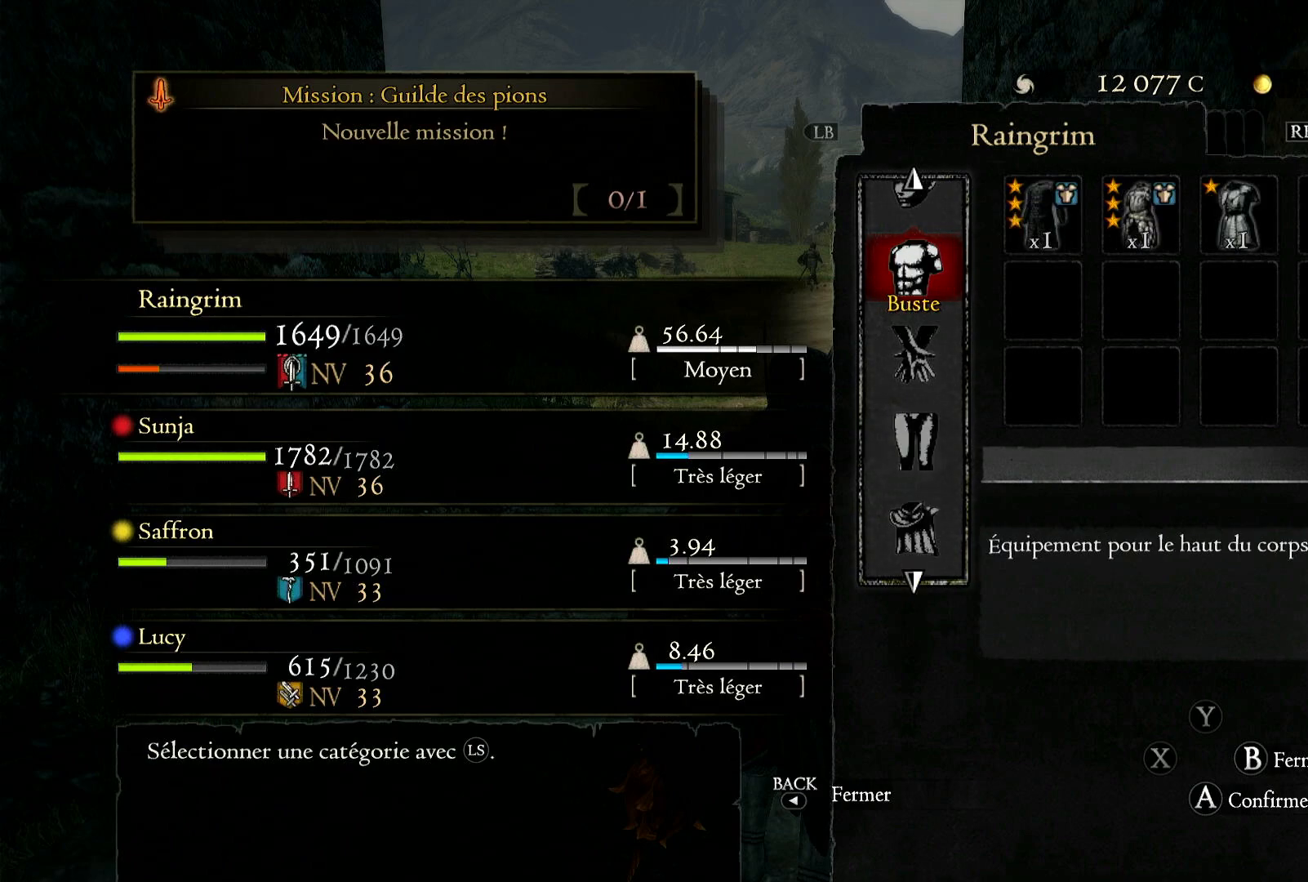
{"buttons": [], "left_stick": "down", "right_stick": "center", "events": [[250, "left_stick", "down"]]}
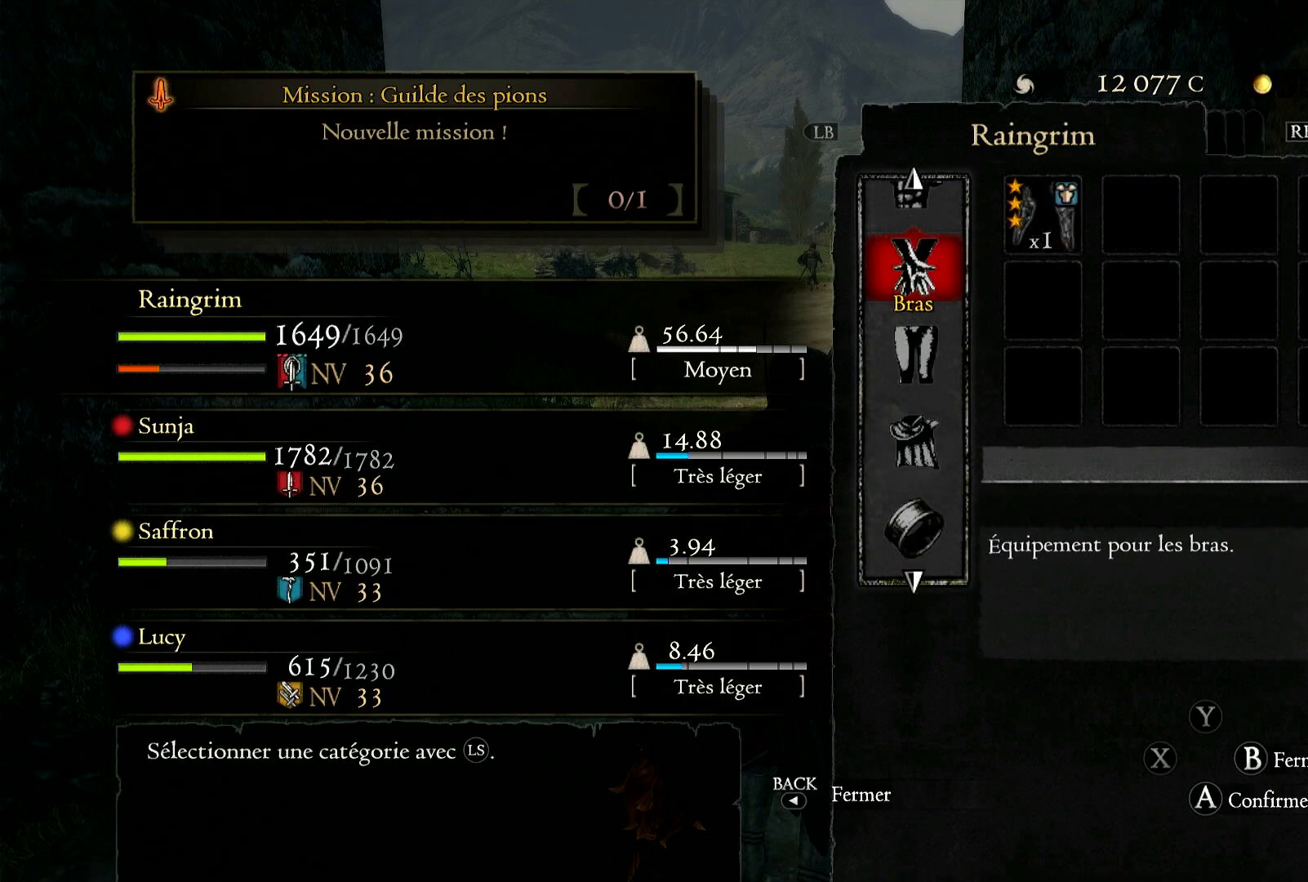
{"buttons": [], "left_stick": "center", "right_stick": "center", "events": [[400, "left_stick", "center"]]}
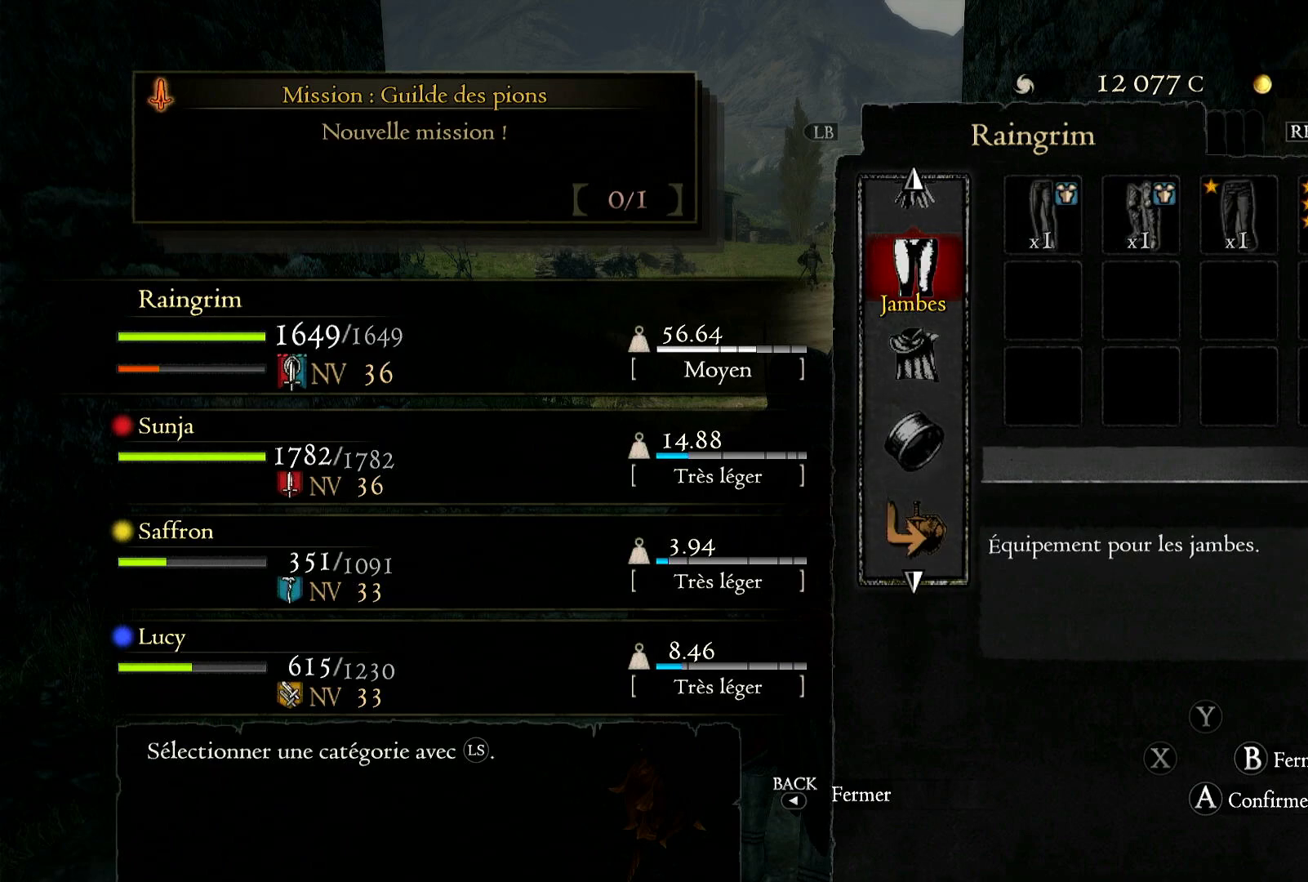
{"buttons": [], "left_stick": "center", "right_stick": "center", "events": []}
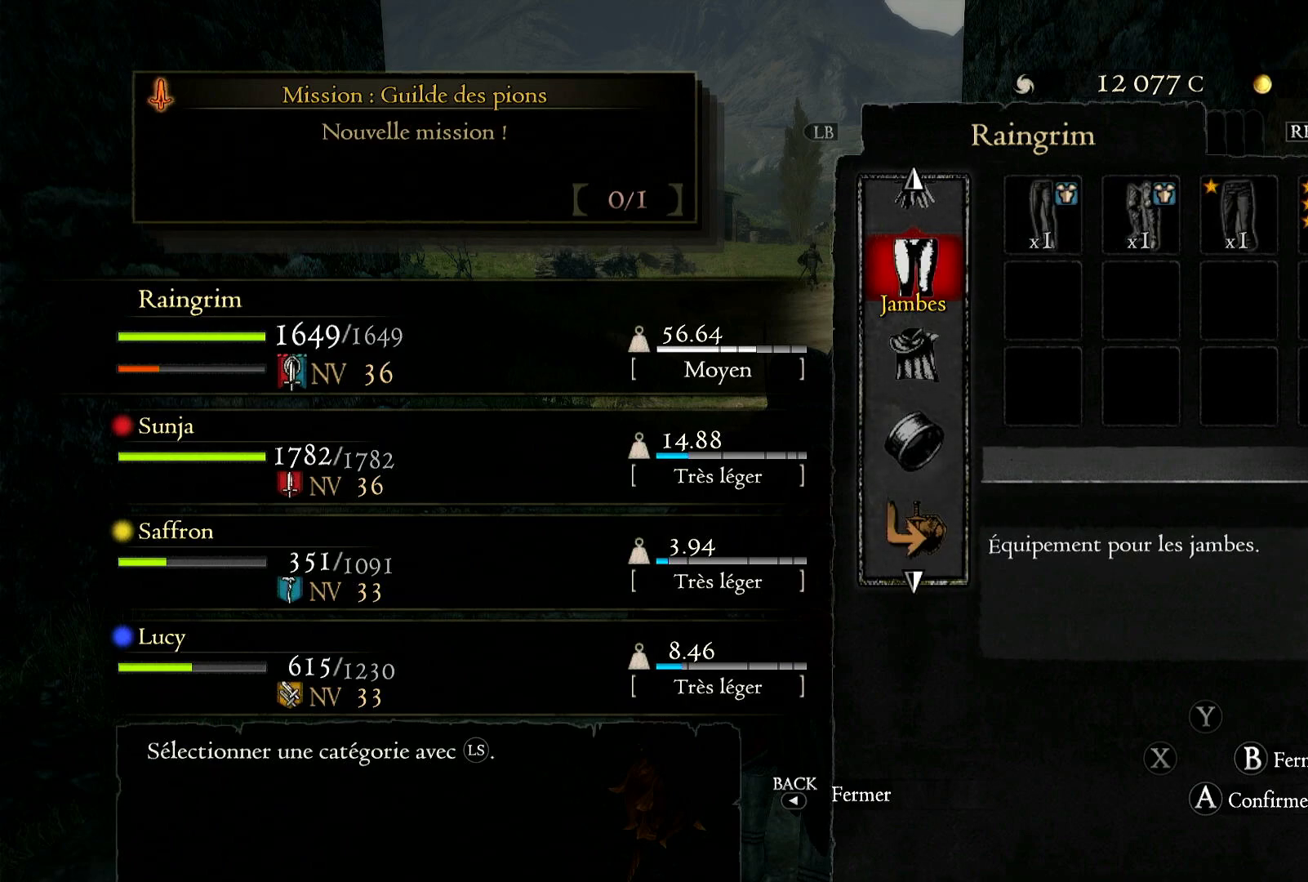
{"buttons": [], "left_stick": "center", "right_stick": "center", "events": [[133, "left_stick", "down"], [383, "left_stick", "center"]]}
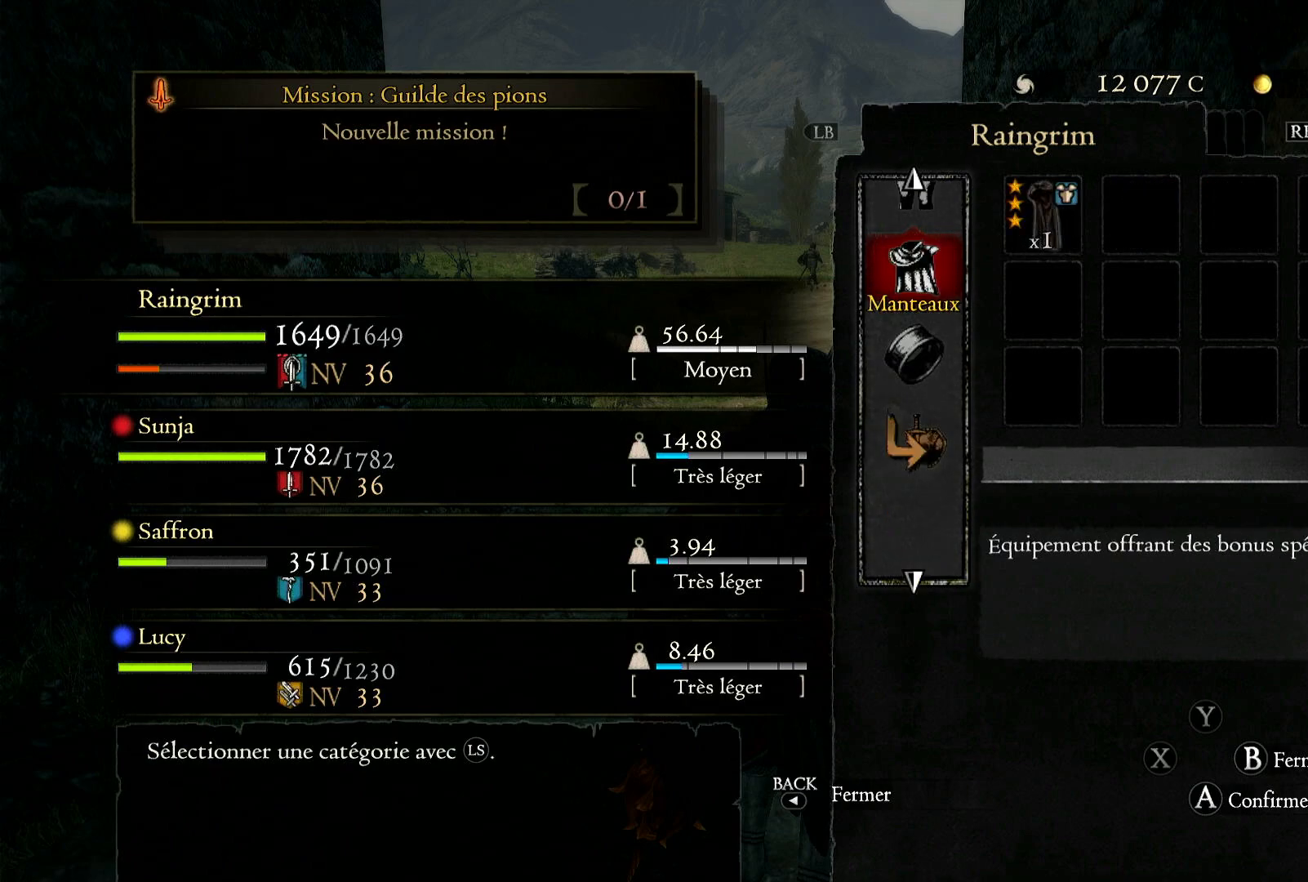
{"buttons": [], "left_stick": "down", "right_stick": "center", "events": [[267, "left_stick", "down"]]}
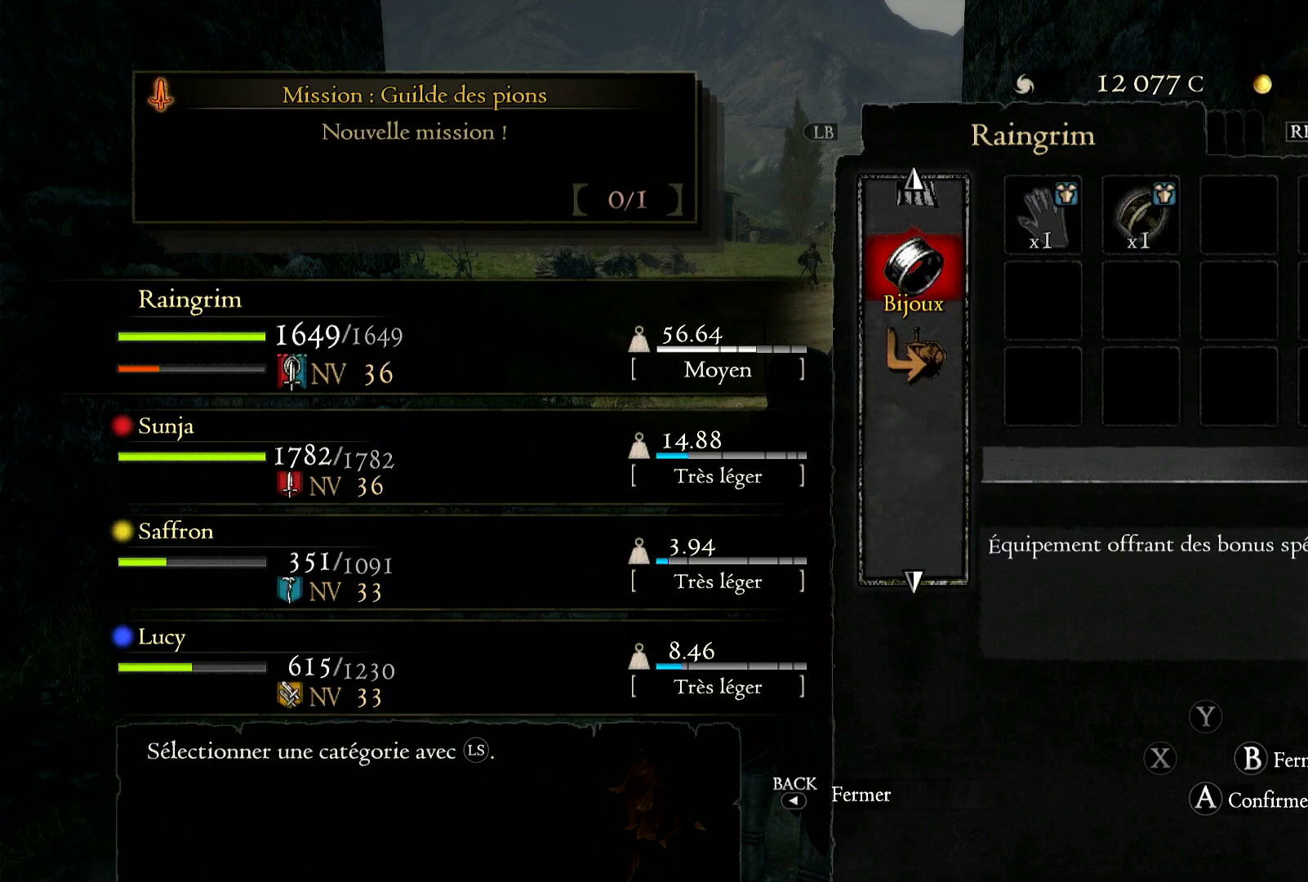
{"buttons": [], "left_stick": "center", "right_stick": "center", "events": [[400, "left_stick", "center"]]}
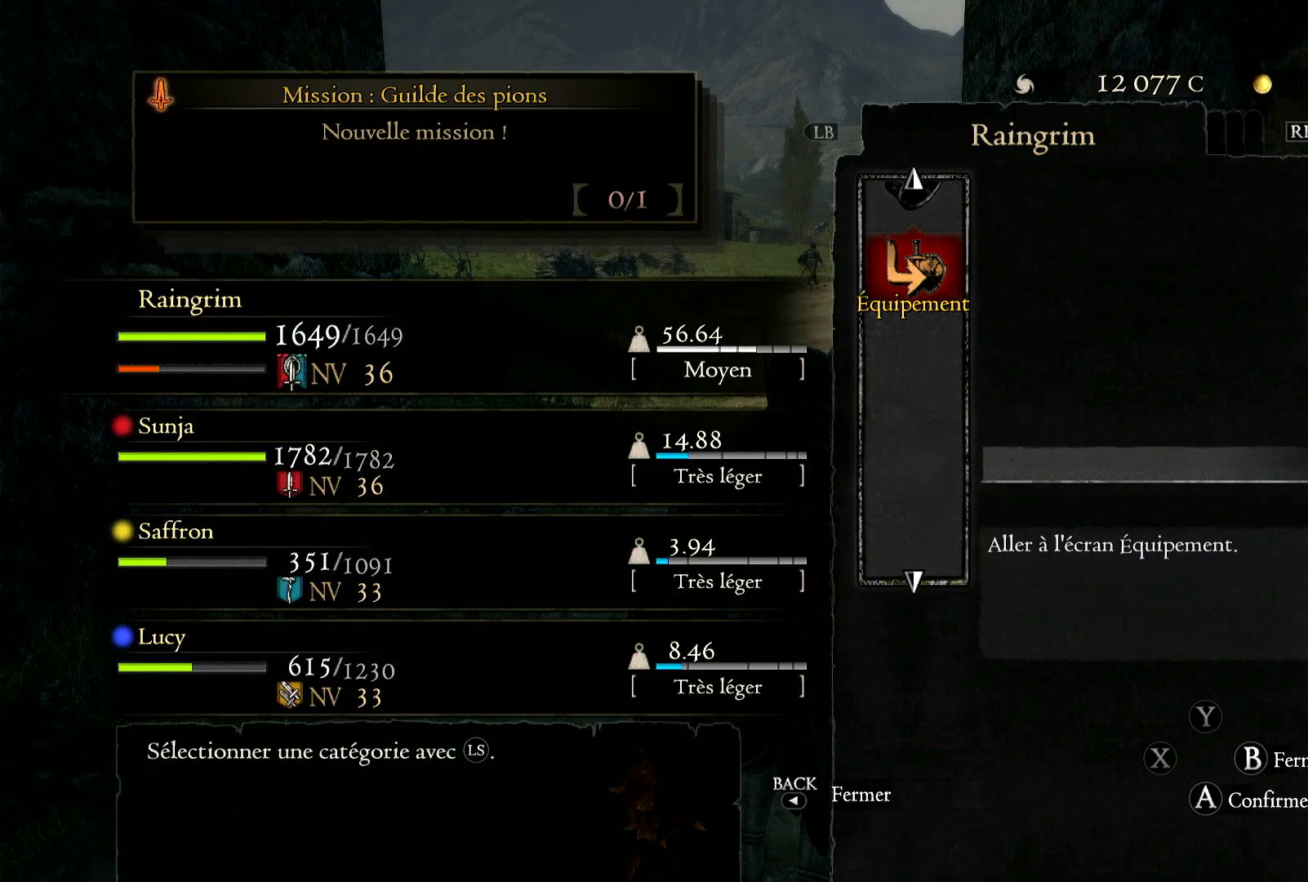
{"buttons": [], "left_stick": "center", "right_stick": "center", "events": [[150, "B", "down"], [267, "B", "up"]]}
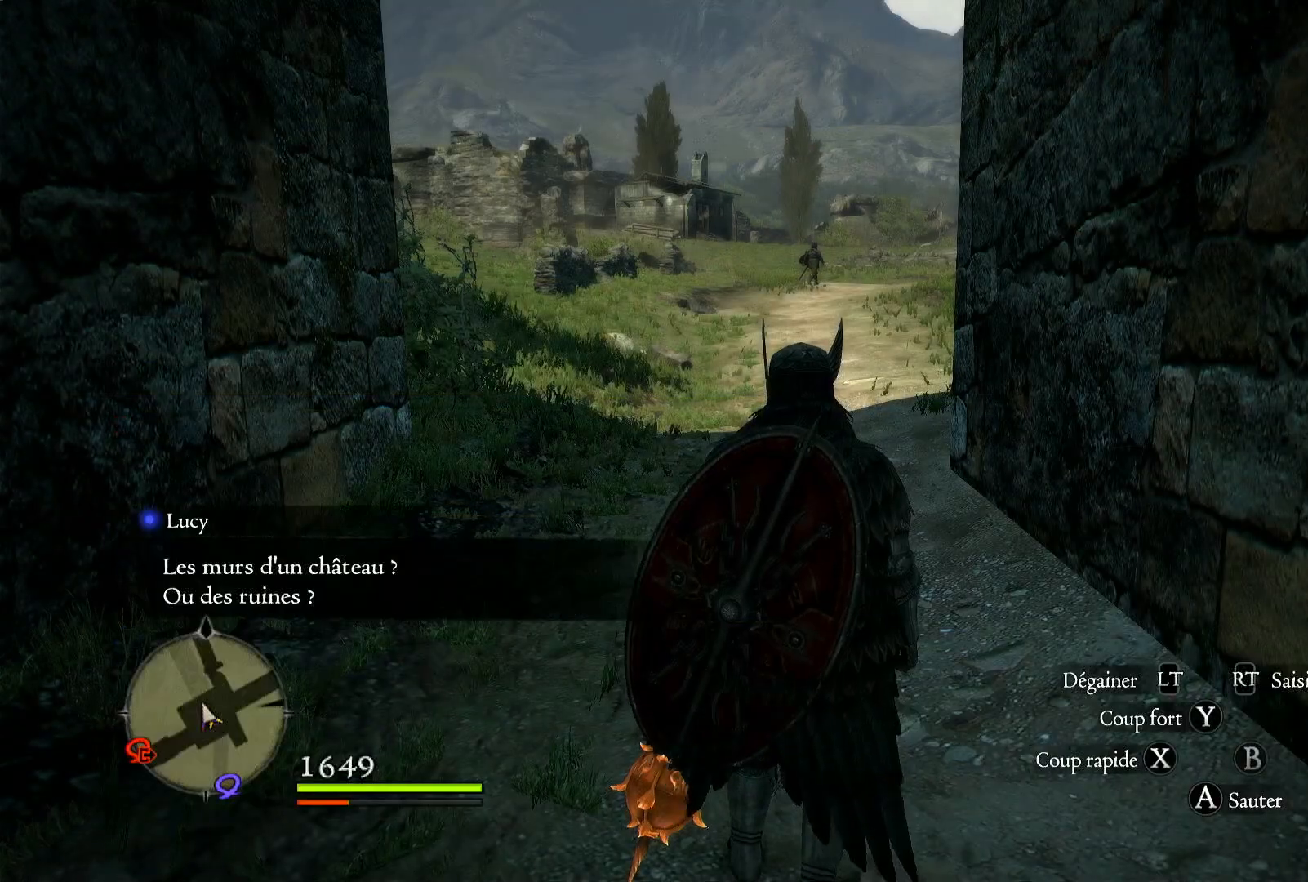
{"buttons": [], "left_stick": "up", "right_stick": "center", "events": [[100, "left_stick", "up"]]}
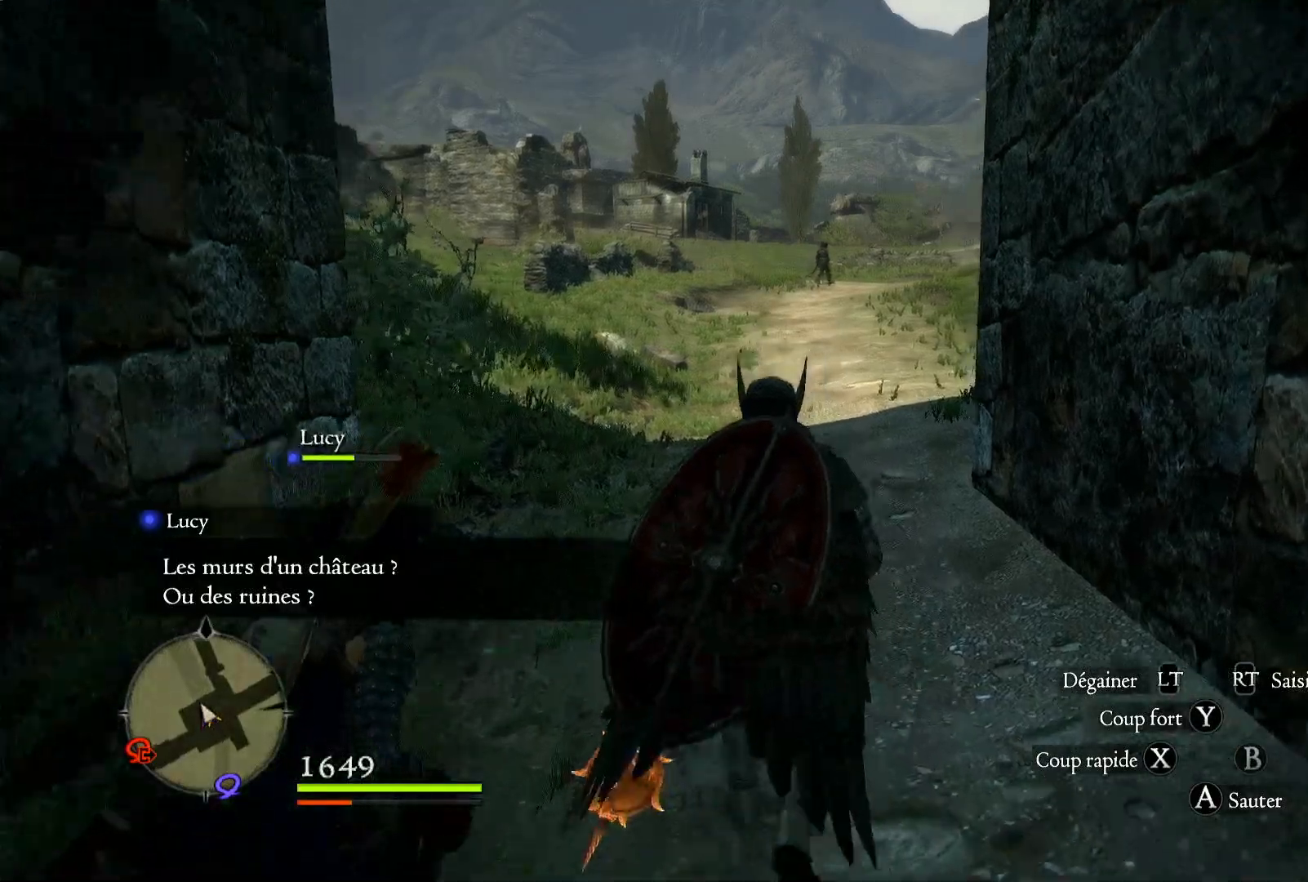
{"buttons": [], "left_stick": "up", "right_stick": "center", "events": []}